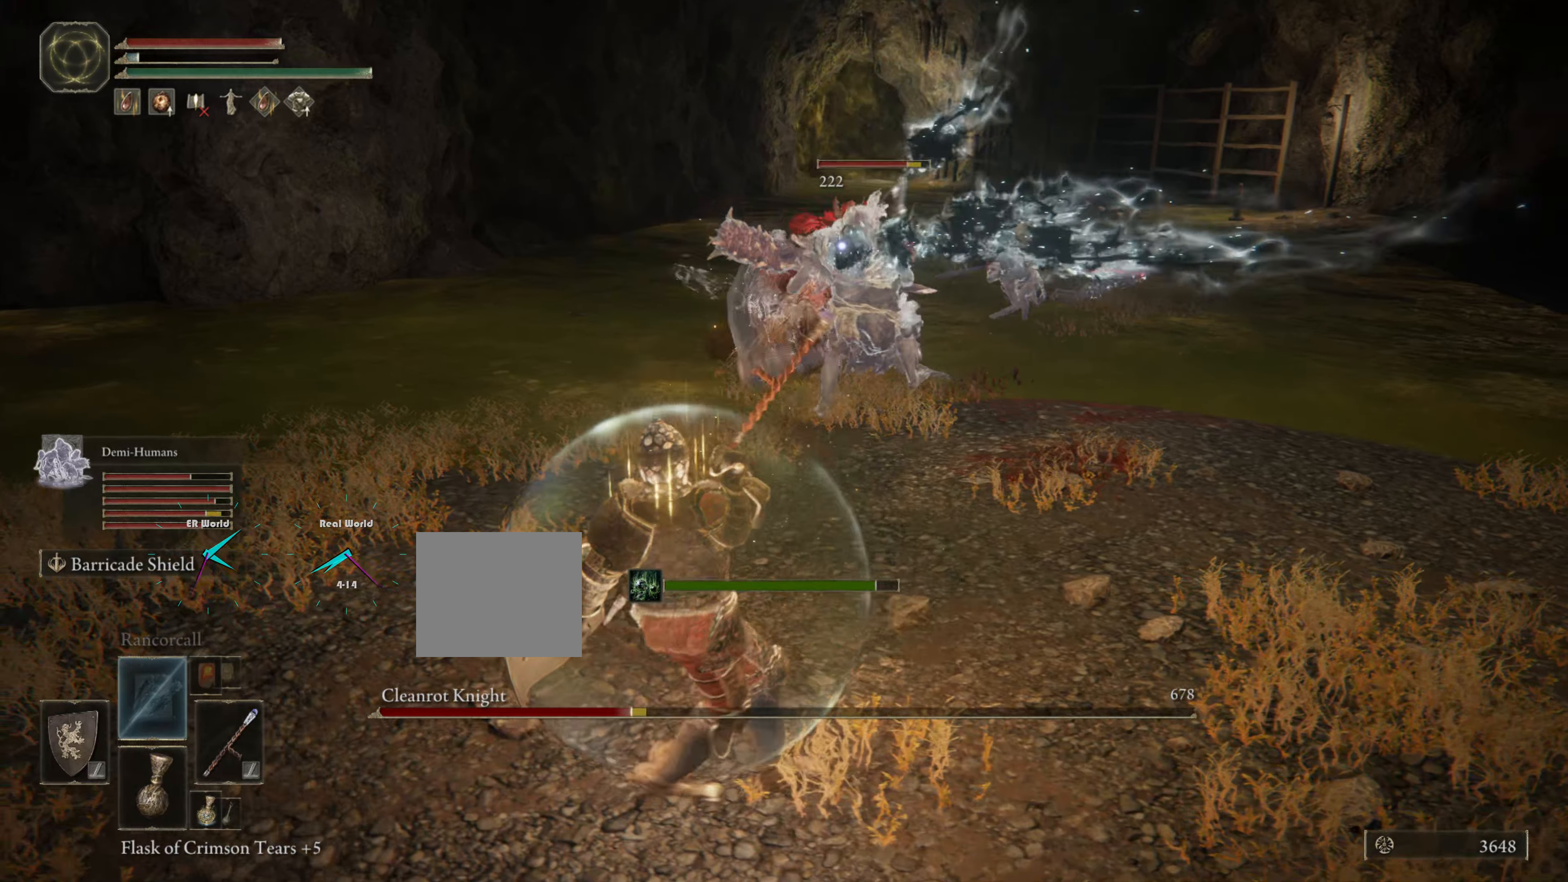
Gameplay with a controller (PlayStation layout); each line is a JSON object with the inputs held at the frame after it. "events" lists button and stick changes between this image and that frame as [ms after this image, input, new state], when the widget could be followed in between. Not read: L2.
{"buttons": [], "left_stick": "down", "right_stick": "center", "events": [[184, "R1", "up"], [200, "left_stick", "up-left"], [467, "left_stick", "down"]]}
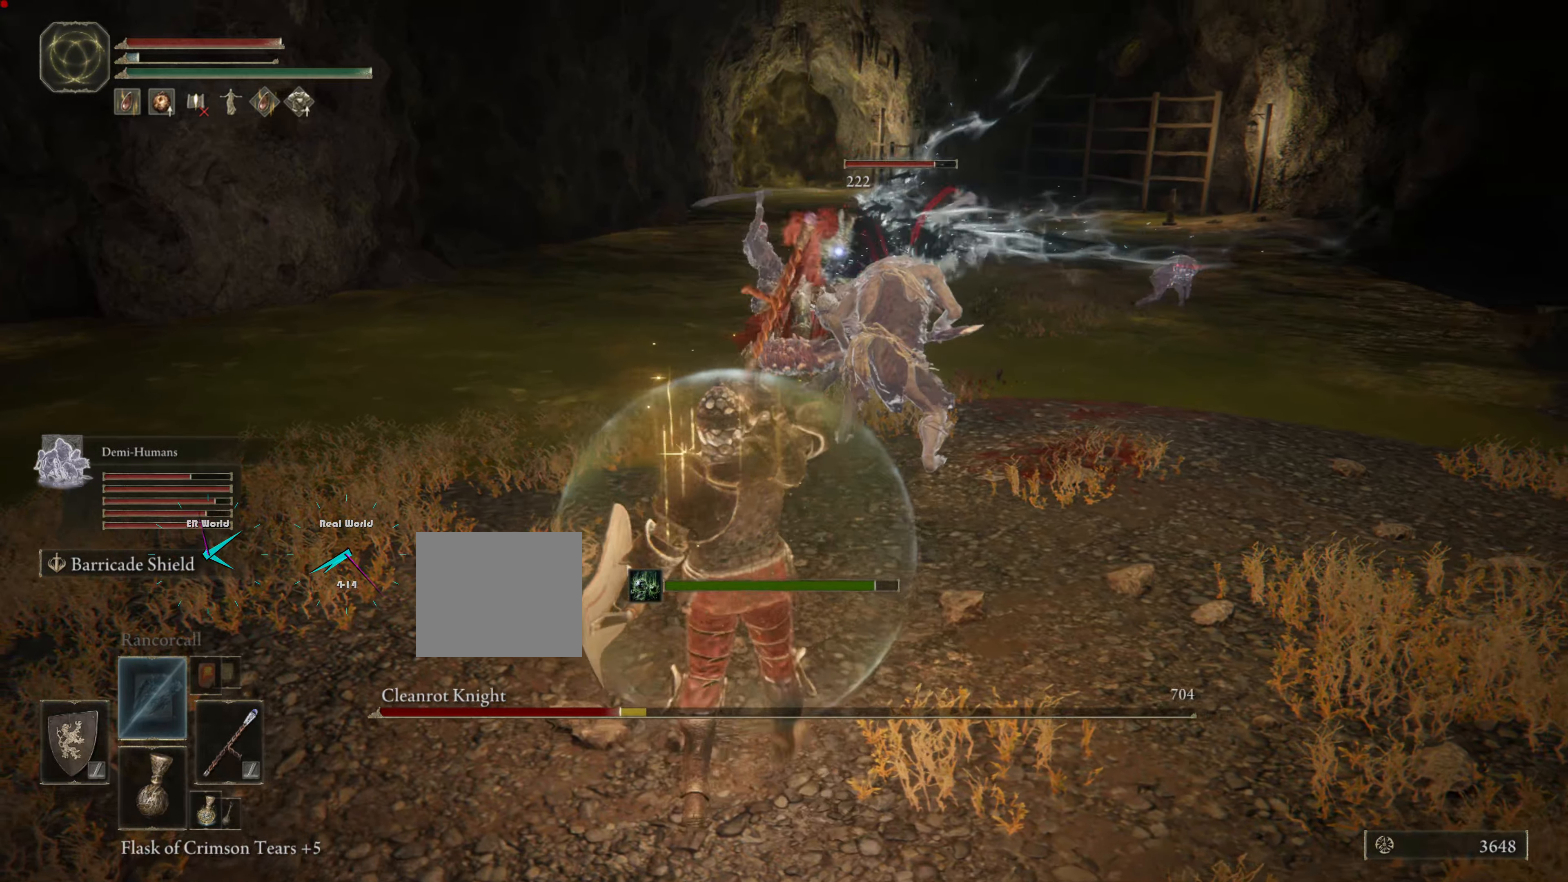
{"buttons": [], "left_stick": "center", "right_stick": "center", "events": [[199, "left_stick", "center"]]}
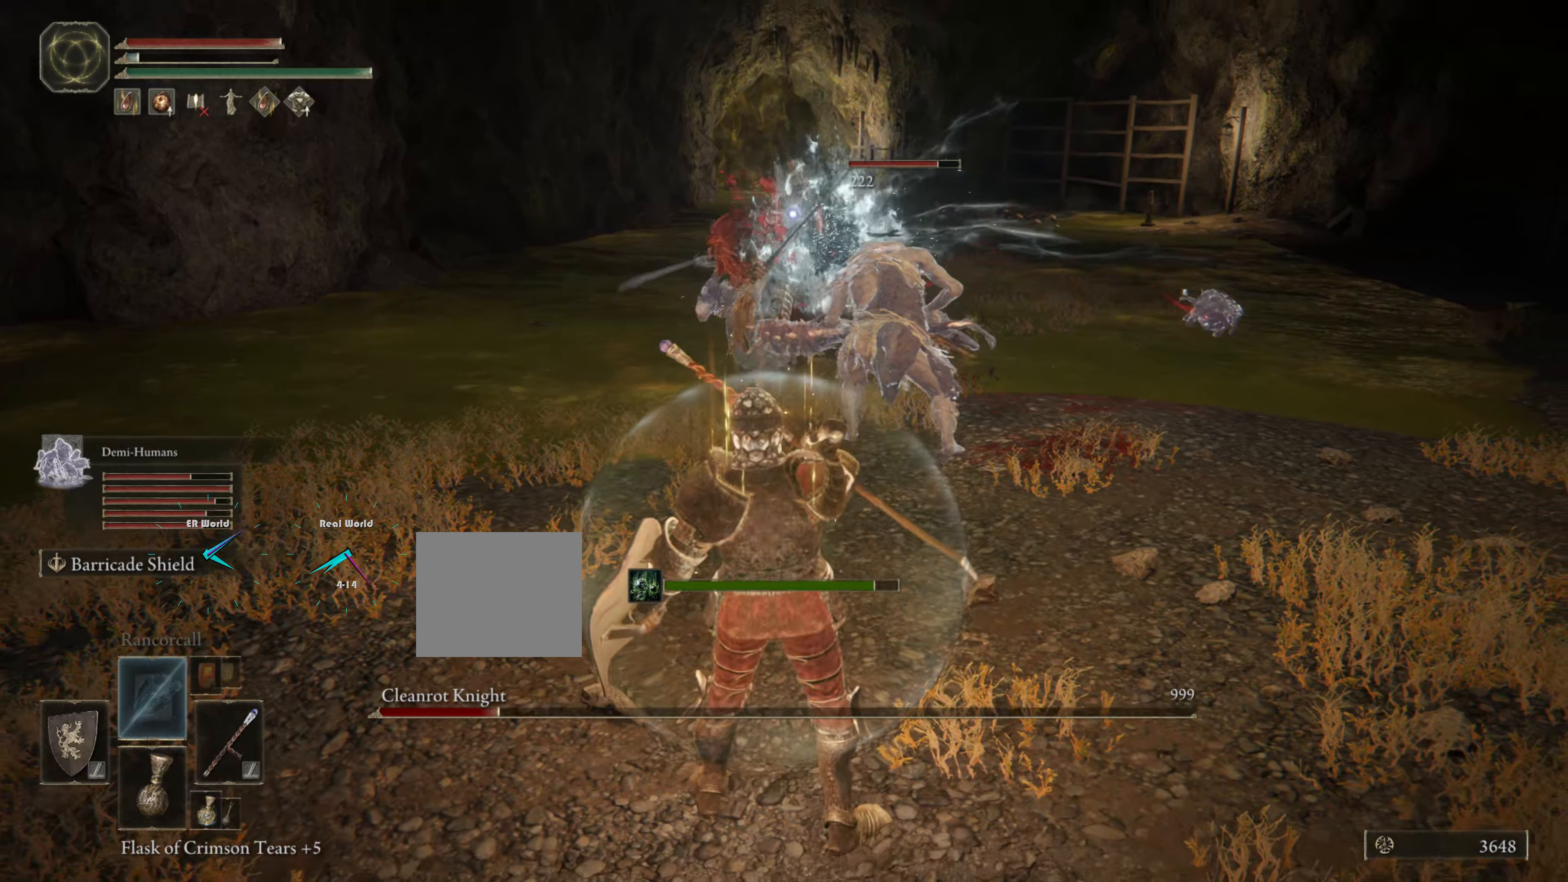
{"buttons": [], "left_stick": "center", "right_stick": "center", "events": [[17, "DPAD_DOWN", "down"], [117, "DPAD_DOWN", "up"], [167, "DPAD_DOWN", "down"], [267, "DPAD_DOWN", "up"]]}
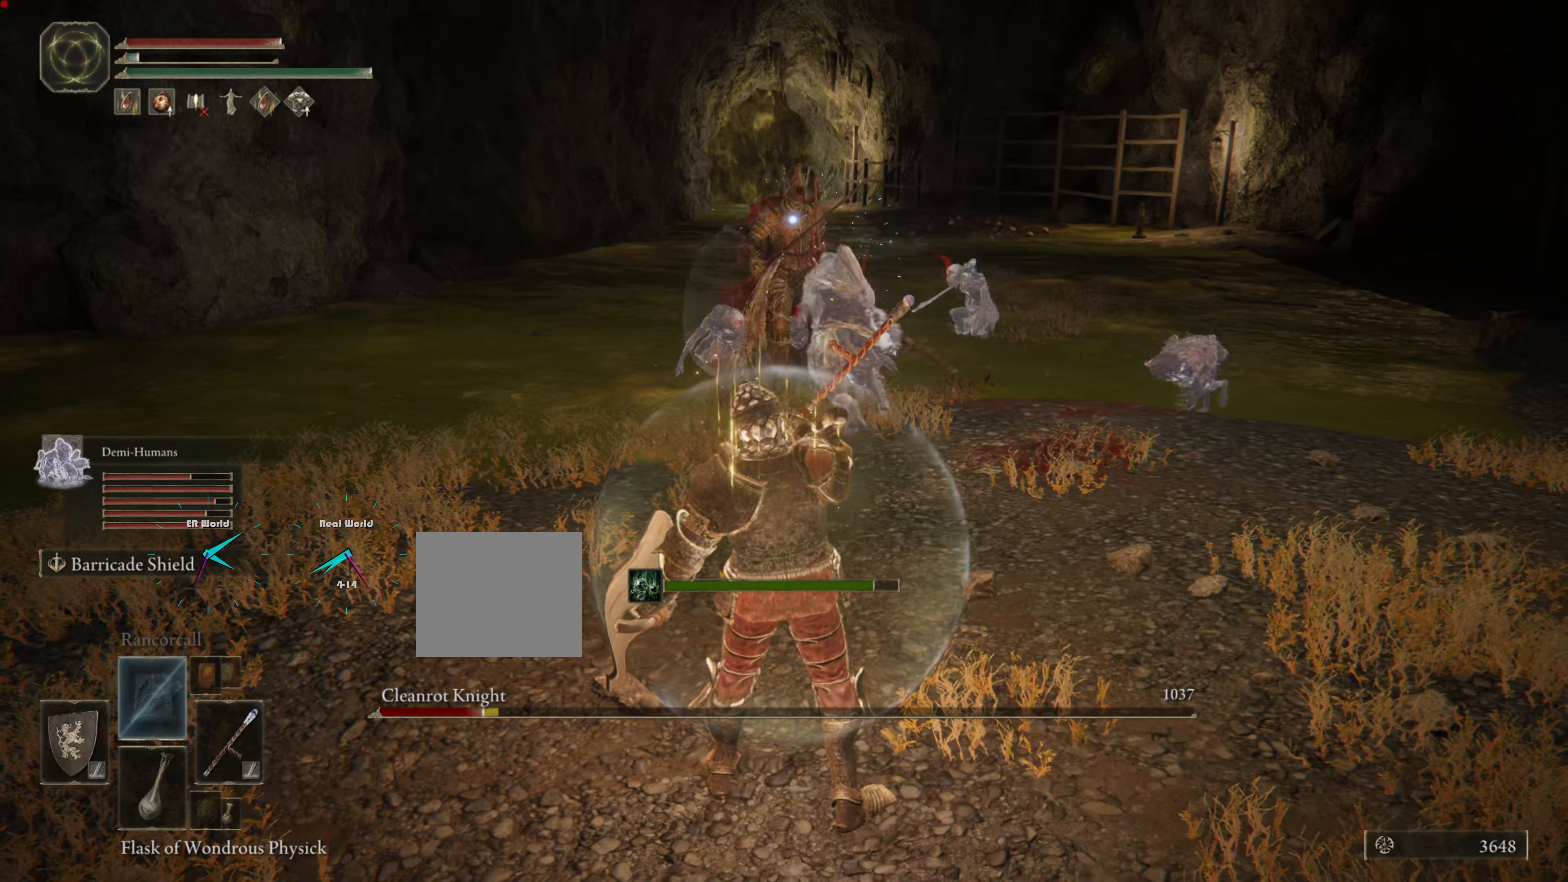
{"buttons": [], "left_stick": "center", "right_stick": "center", "events": [[100, "DPAD_DOWN", "down"], [200, "DPAD_DOWN", "up"], [233, "DPAD_DOWN", "down"], [384, "DPAD_DOWN", "up"]]}
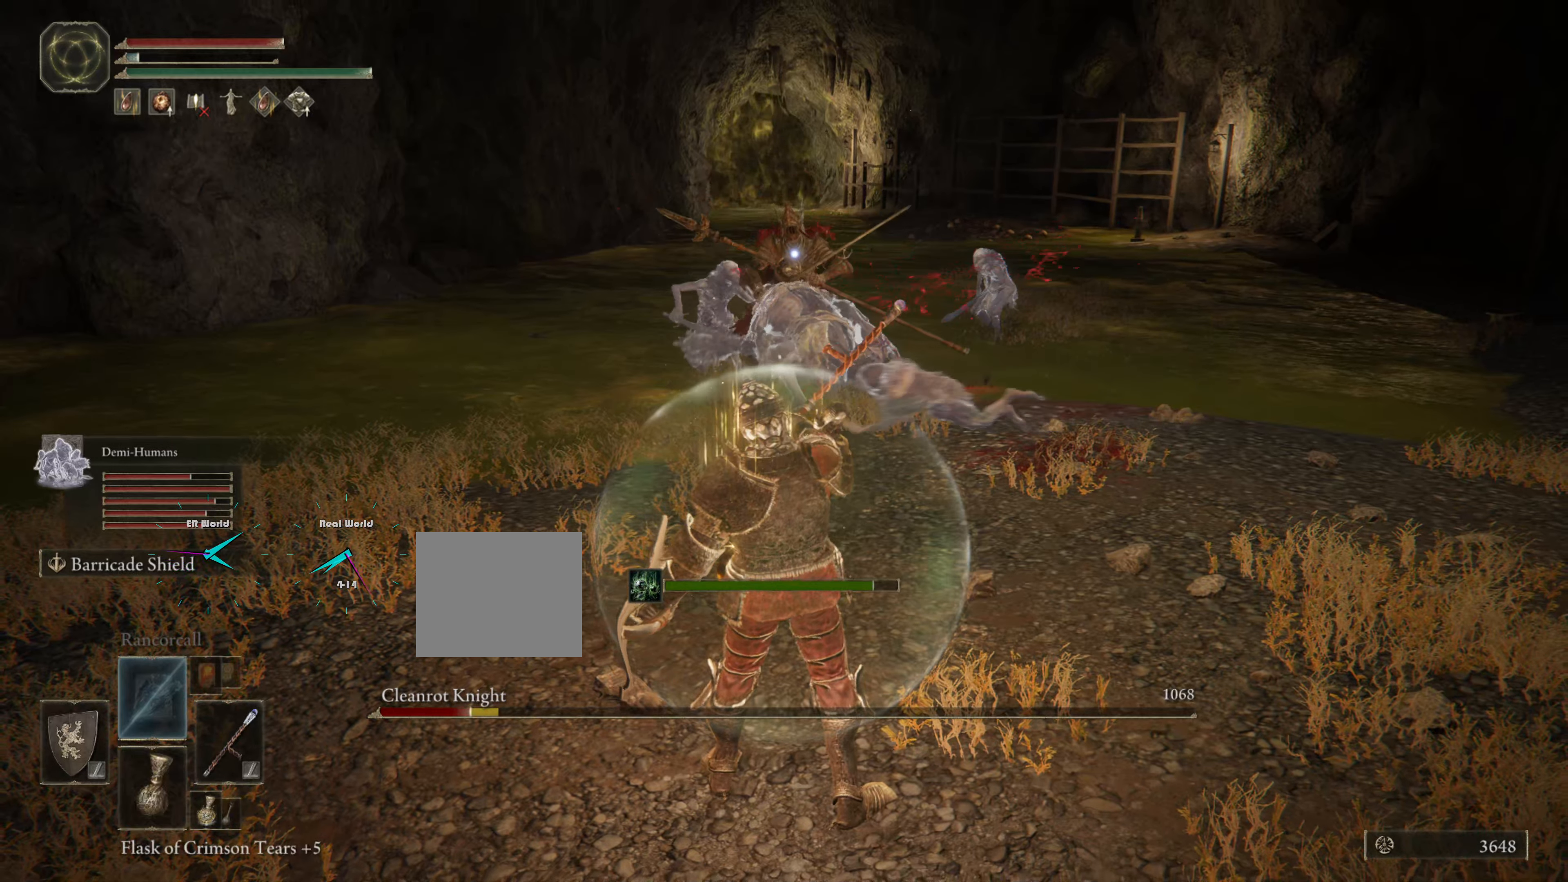
{"buttons": ["DPAD_DOWN"], "left_stick": "center", "right_stick": "center", "events": [[434, "DPAD_DOWN", "down"]]}
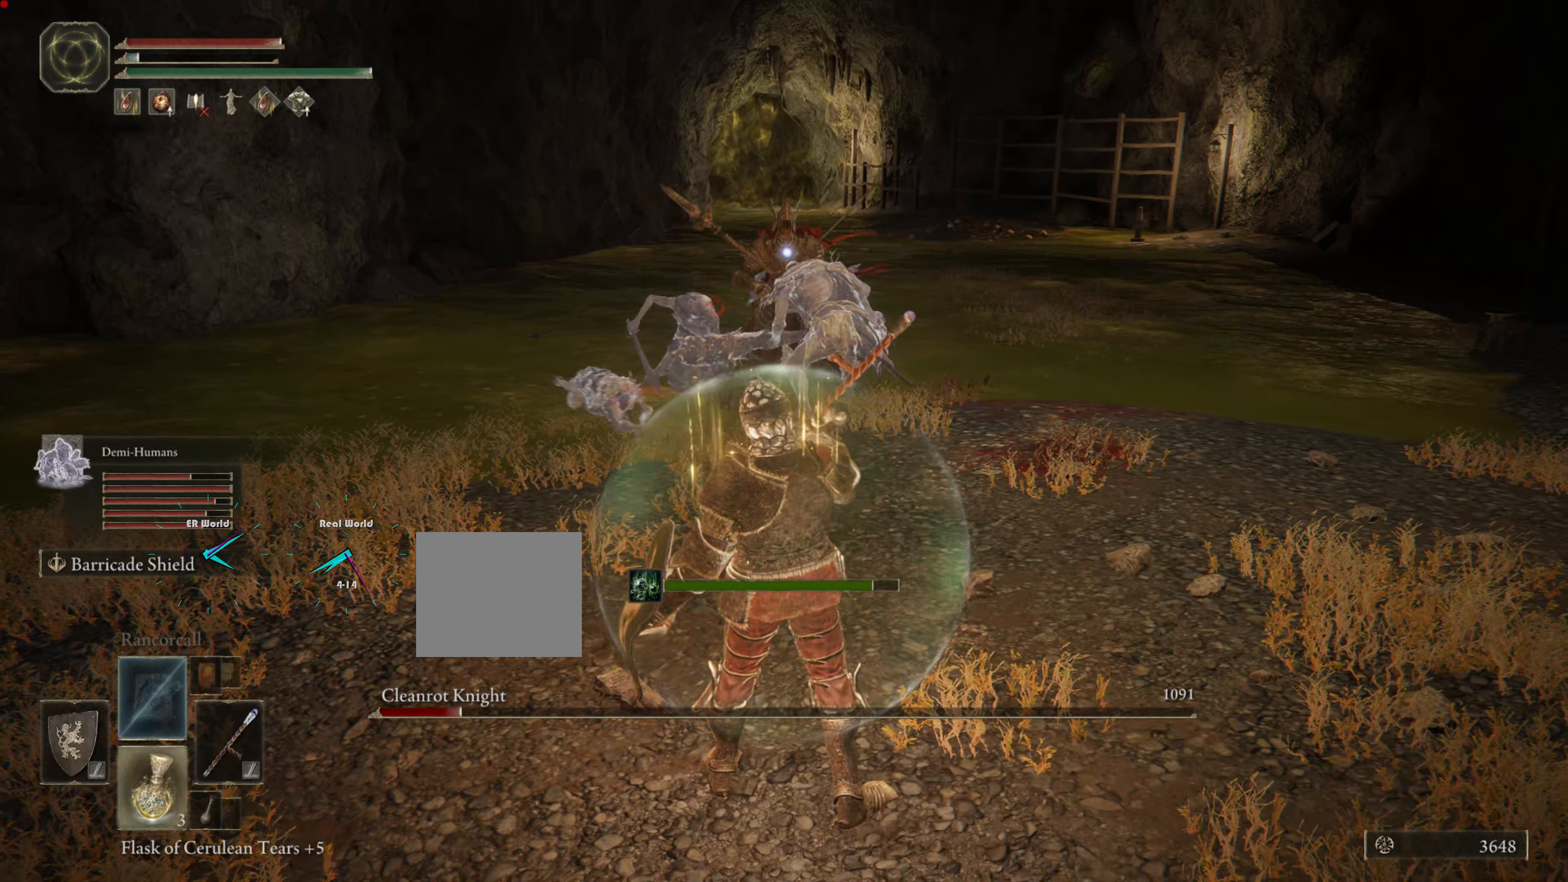
{"buttons": [], "left_stick": "down", "right_stick": "center", "events": [[33, "DPAD_DOWN", "up"], [200, "SQUARE", "down"], [367, "left_stick", "down"], [434, "SQUARE", "up"]]}
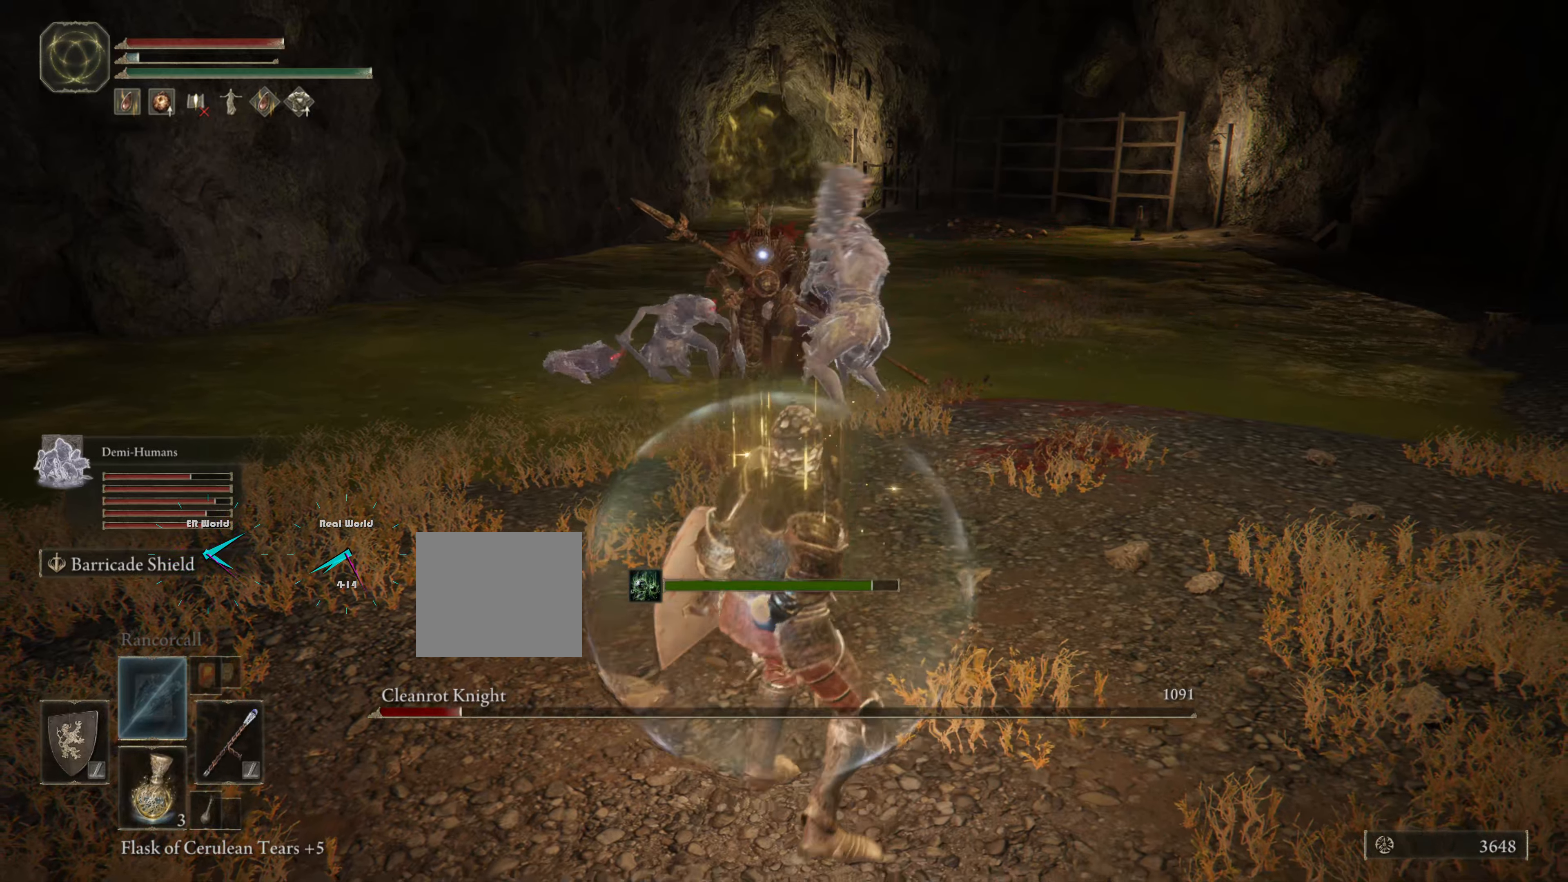
{"buttons": [], "left_stick": "center", "right_stick": "center", "events": [[434, "left_stick", "center"]]}
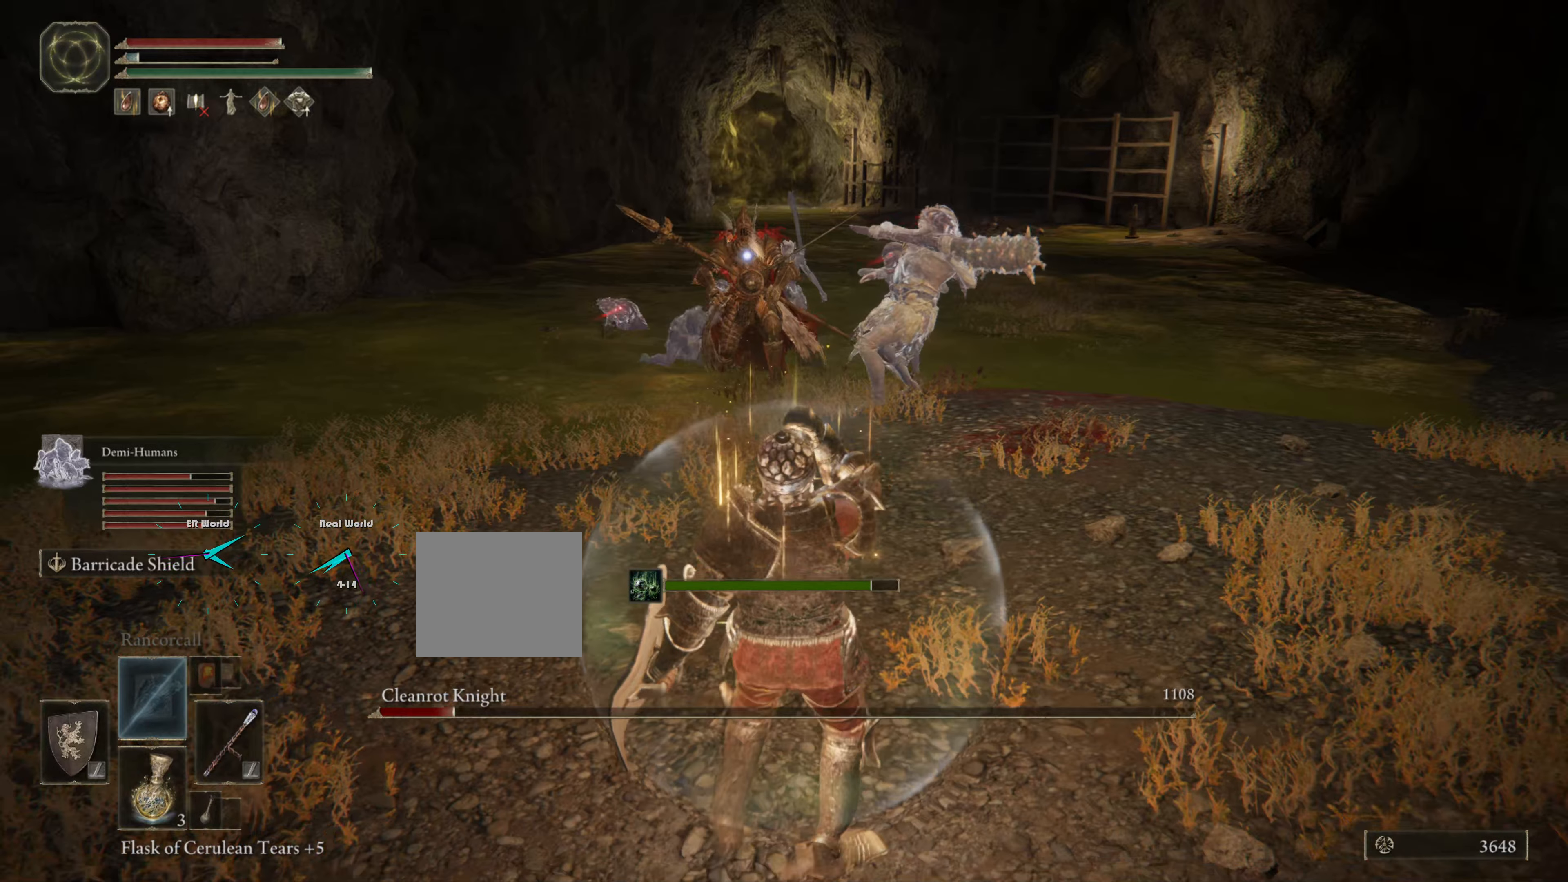
{"buttons": [], "left_stick": "right", "right_stick": "center", "events": [[50, "left_stick", "up"], [233, "left_stick", "right"]]}
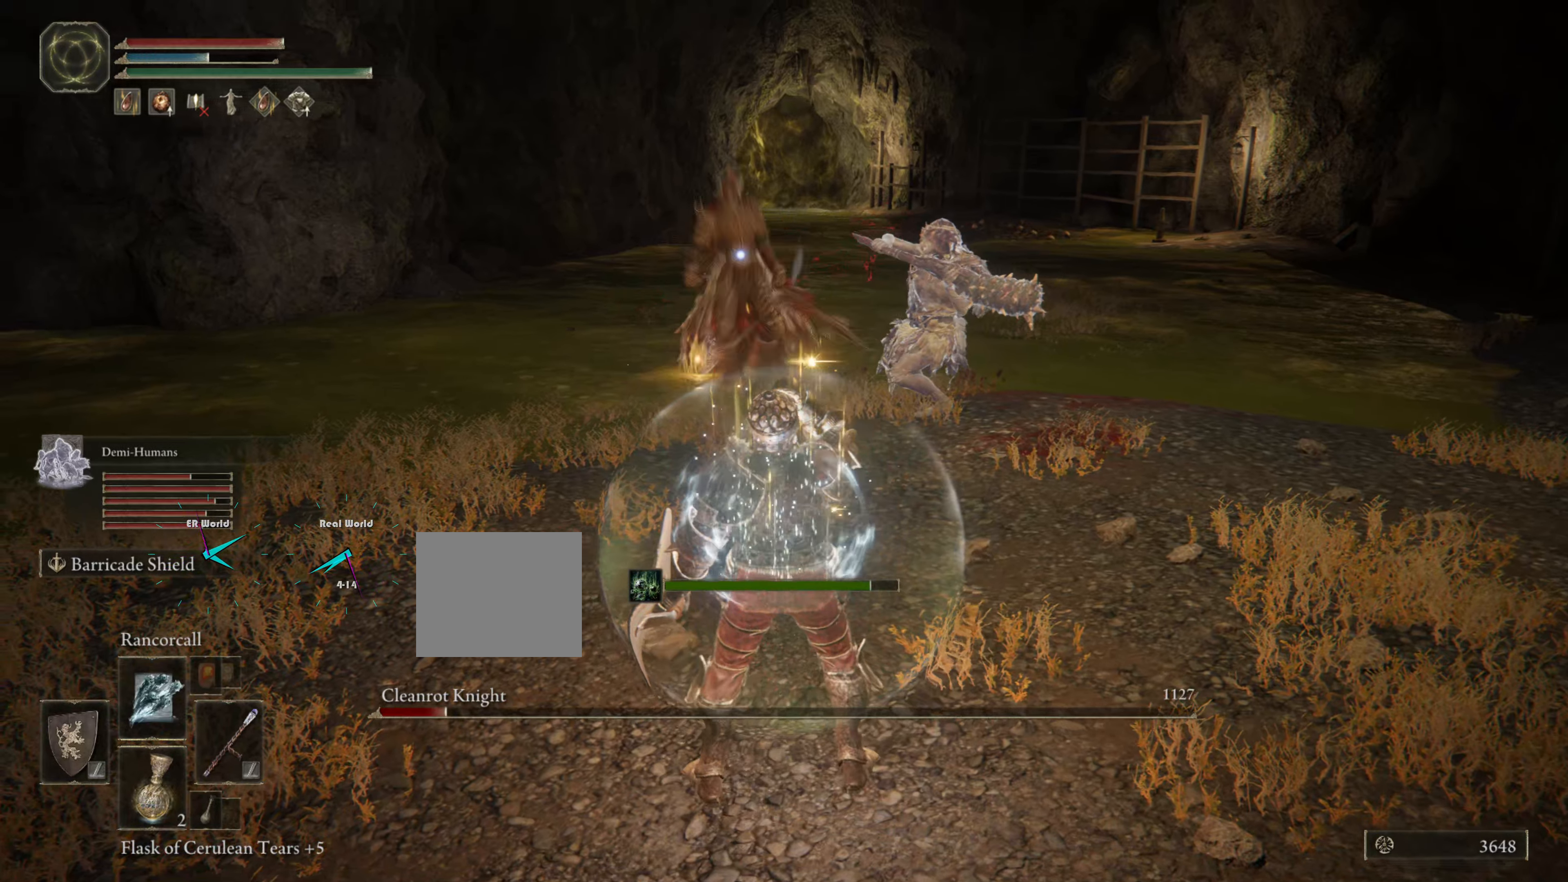
{"buttons": ["R1"], "left_stick": "center", "right_stick": "center", "events": [[184, "left_stick", "center"], [417, "R1", "down"]]}
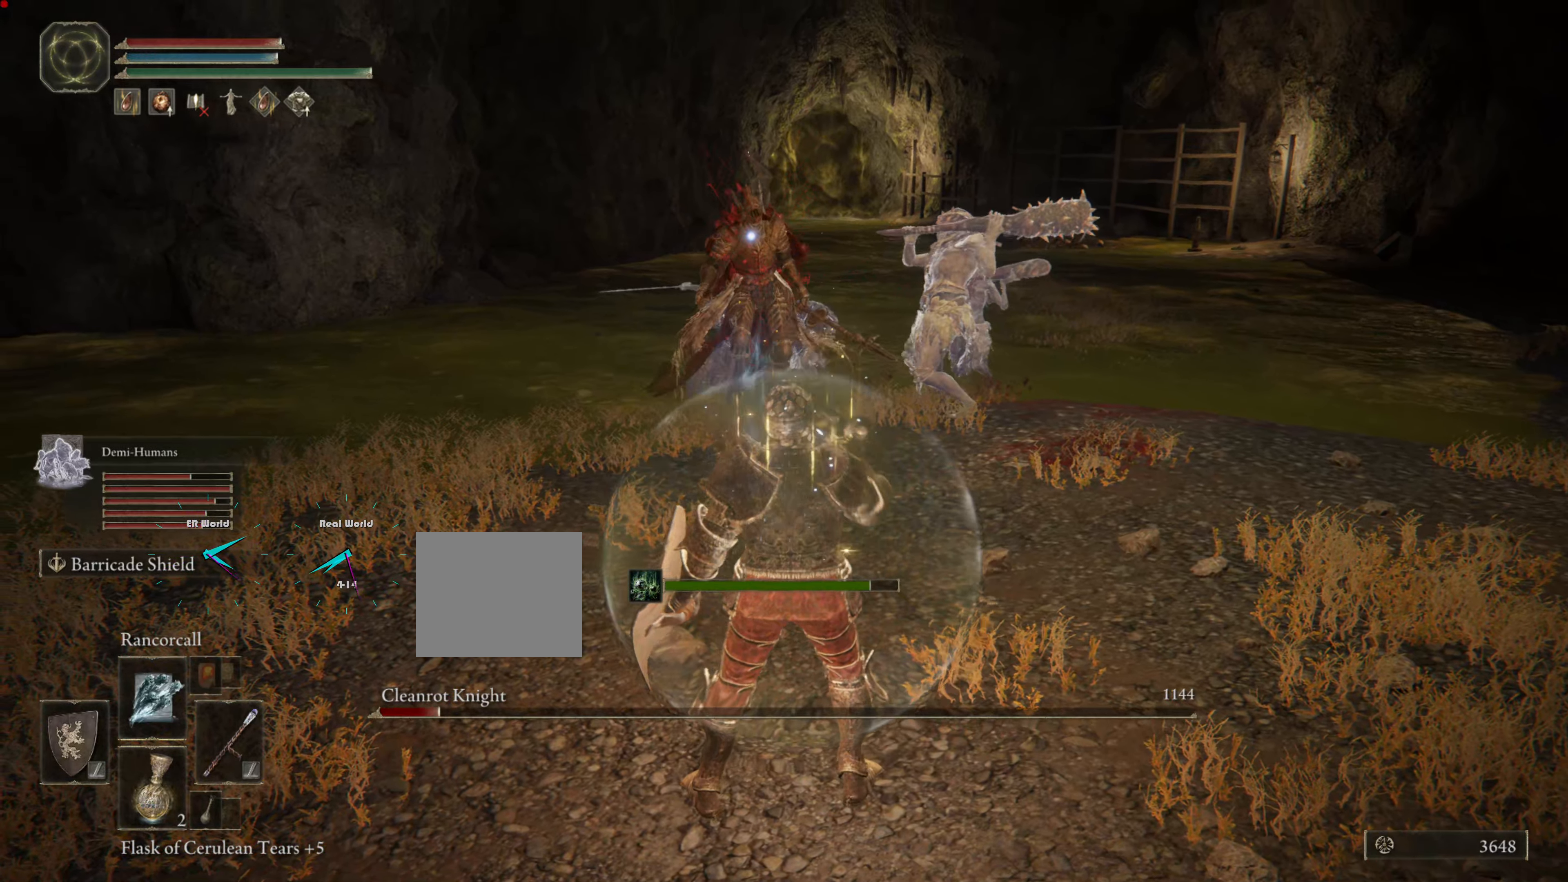
{"buttons": ["R1"], "left_stick": "center", "right_stick": "center", "events": []}
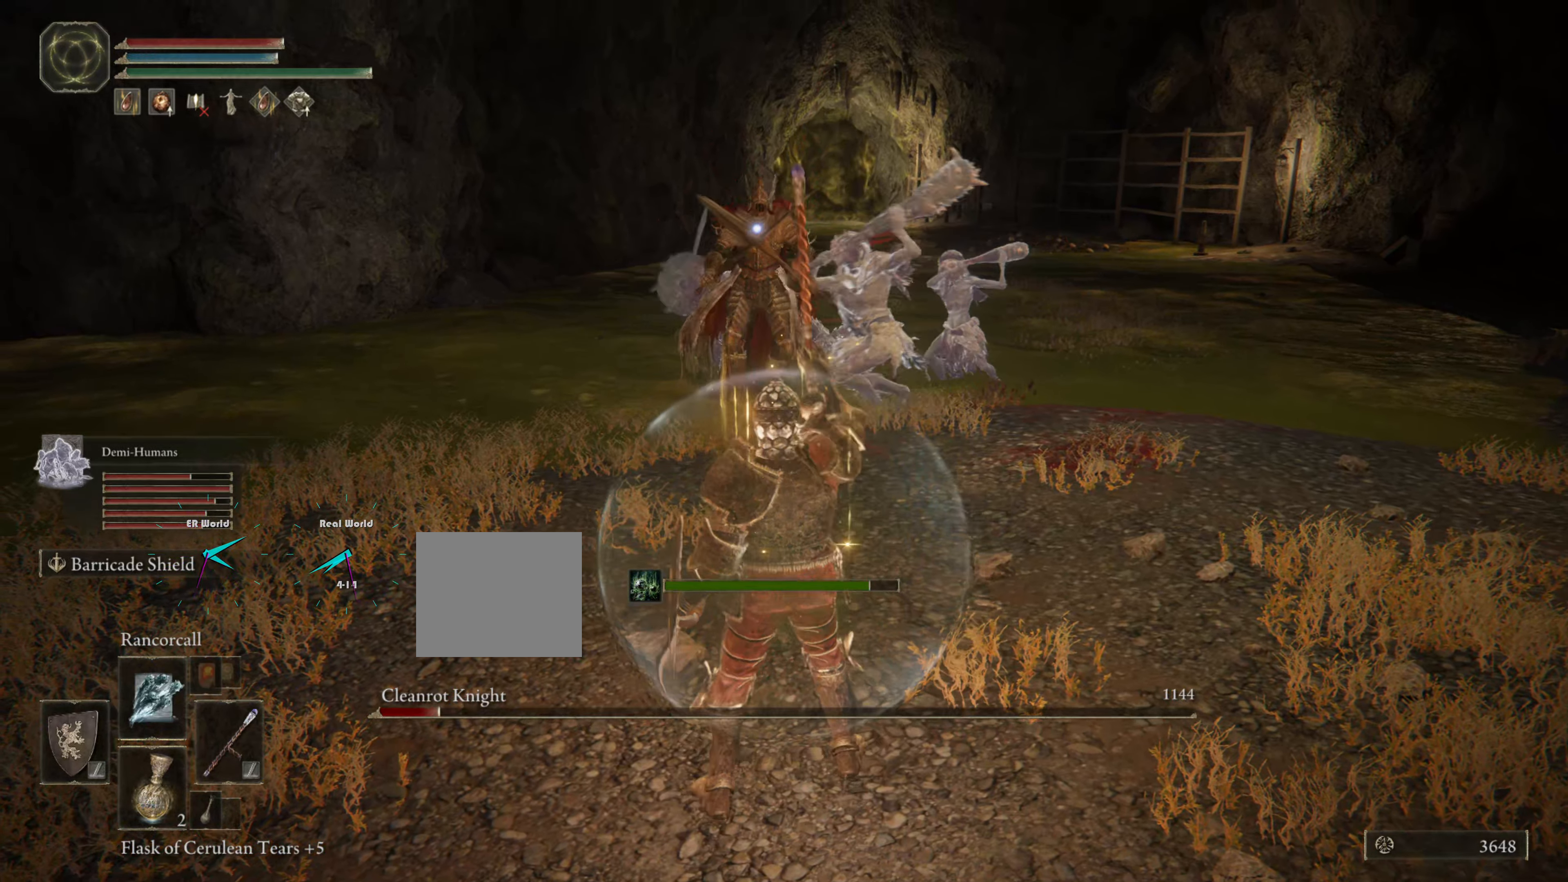
{"buttons": ["R1"], "left_stick": "center", "right_stick": "center", "events": []}
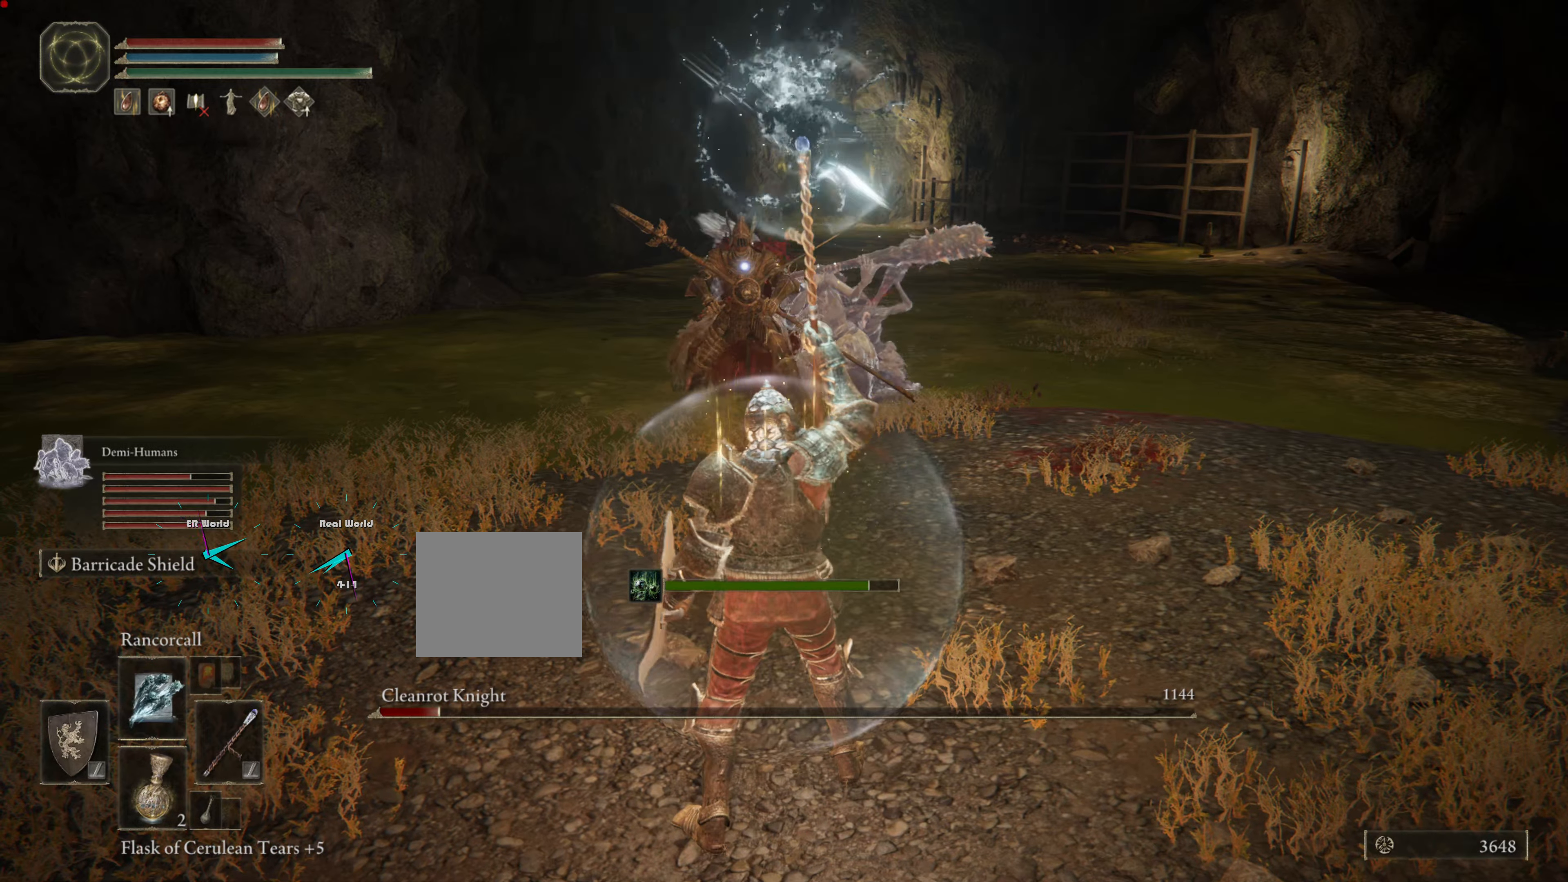
{"buttons": ["R1"], "left_stick": "center", "right_stick": "center", "events": []}
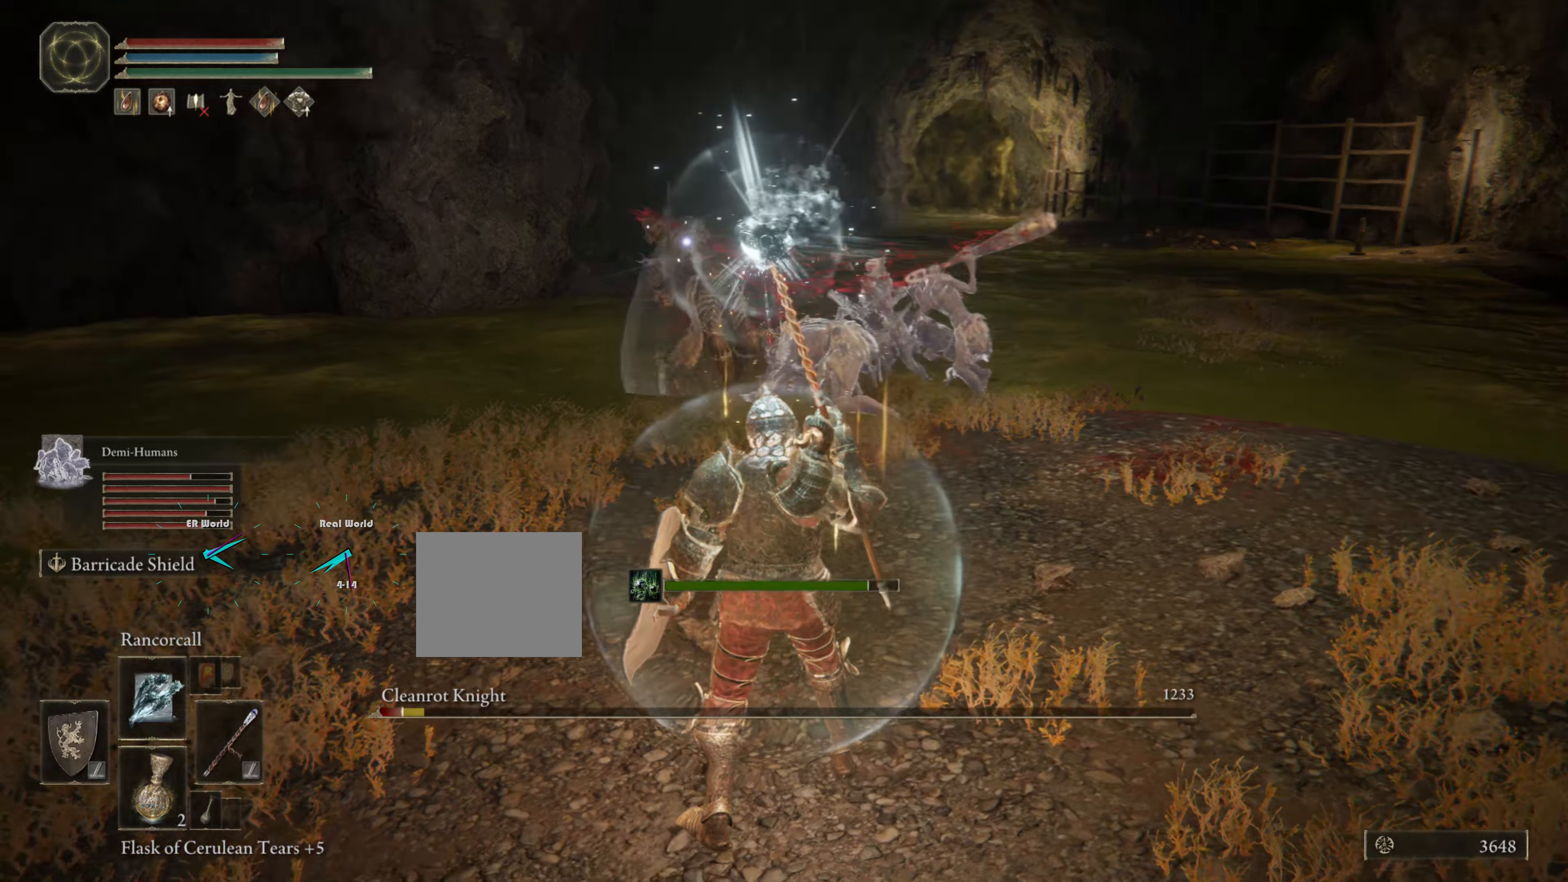
{"buttons": ["R1"], "left_stick": "down-right", "right_stick": "center", "events": [[283, "left_stick", "down-right"]]}
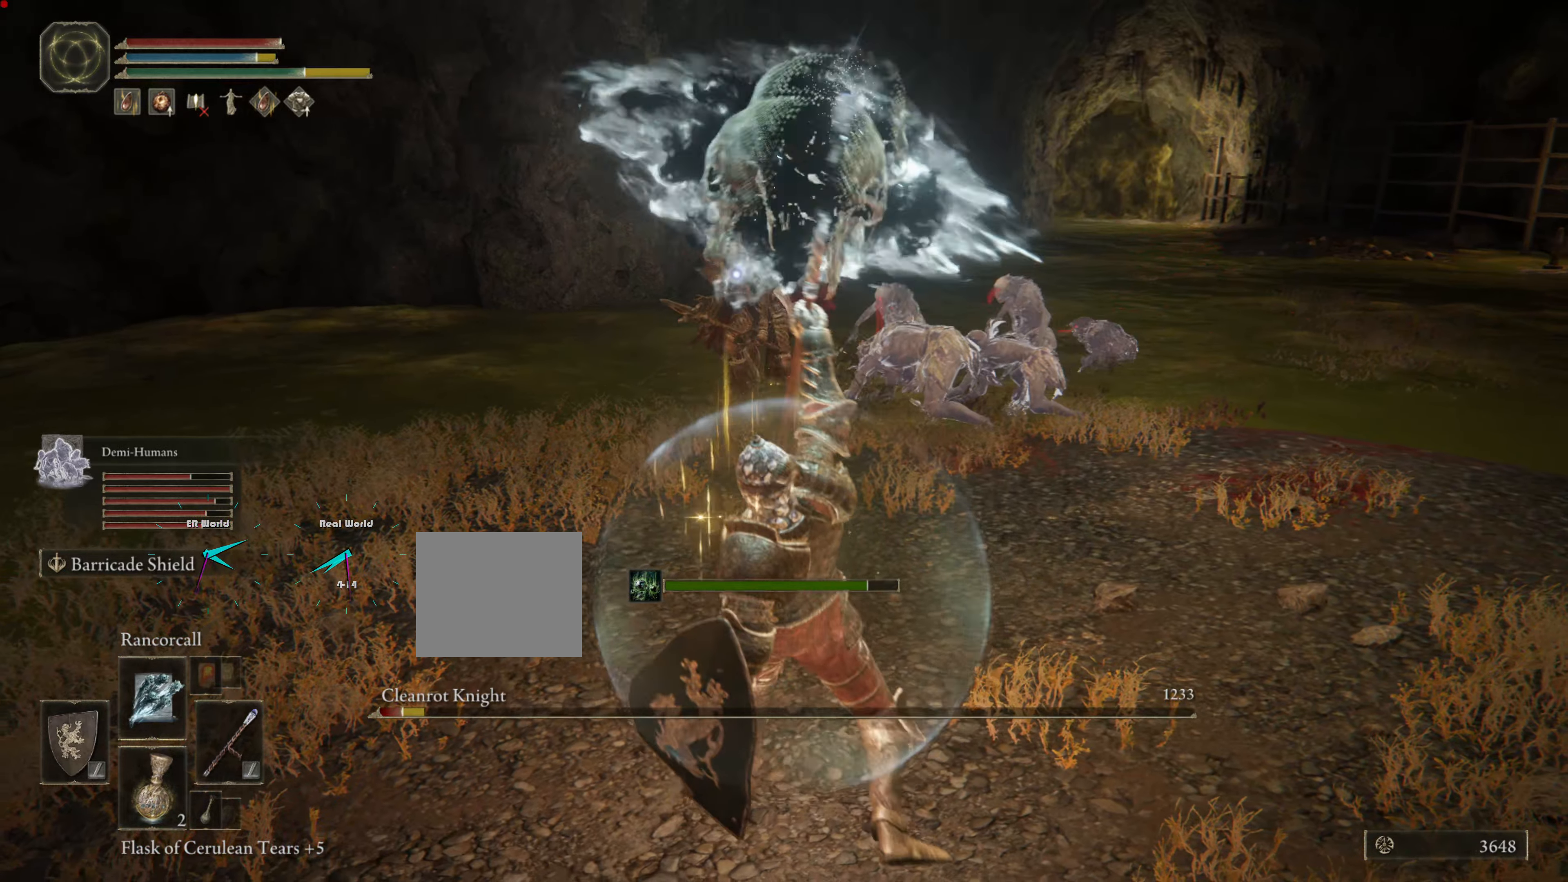
{"buttons": ["R1"], "left_stick": "down-right", "right_stick": "center", "events": []}
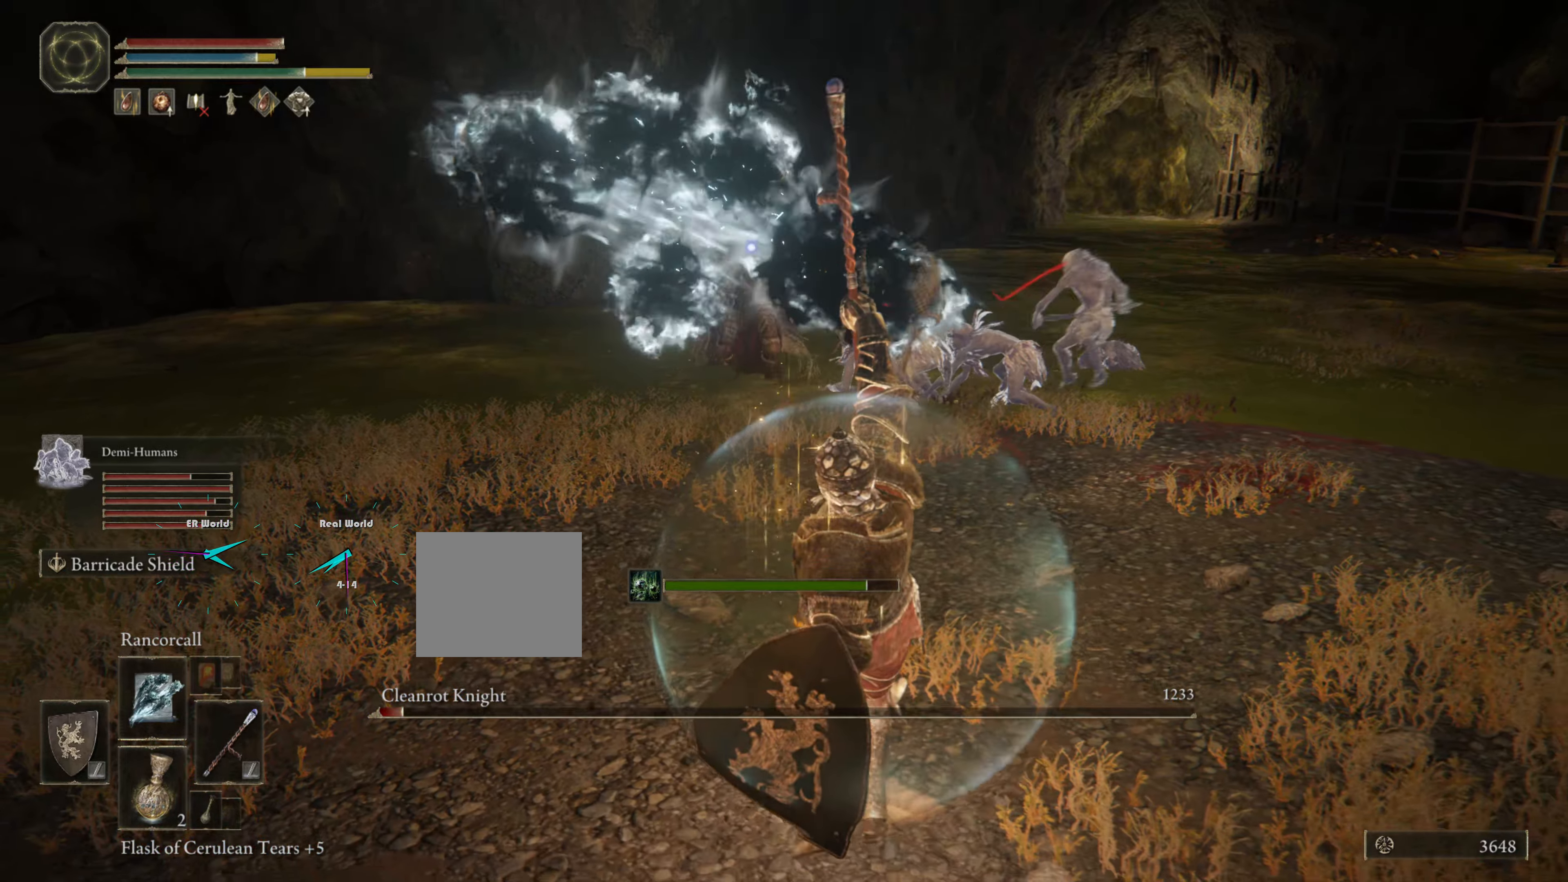
{"buttons": [], "left_stick": "left", "right_stick": "center", "events": [[116, "R1", "up"], [150, "left_stick", "up-left"], [250, "left_stick", "left"]]}
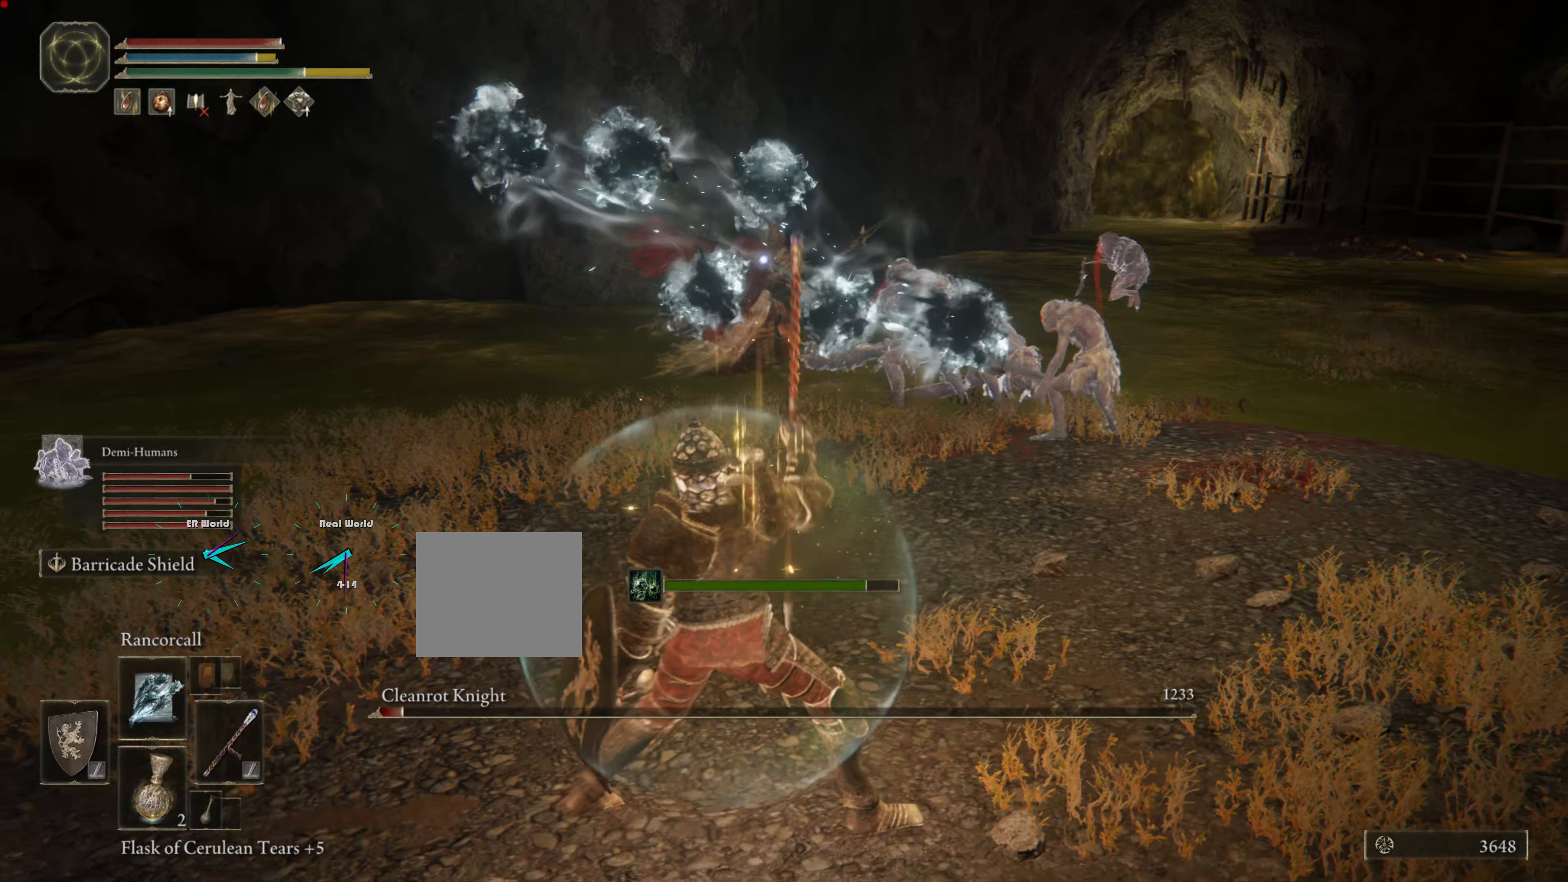
{"buttons": [], "left_stick": "up-left", "right_stick": "center", "events": [[17, "left_stick", "down-left"], [250, "left_stick", "left"], [451, "left_stick", "up-left"]]}
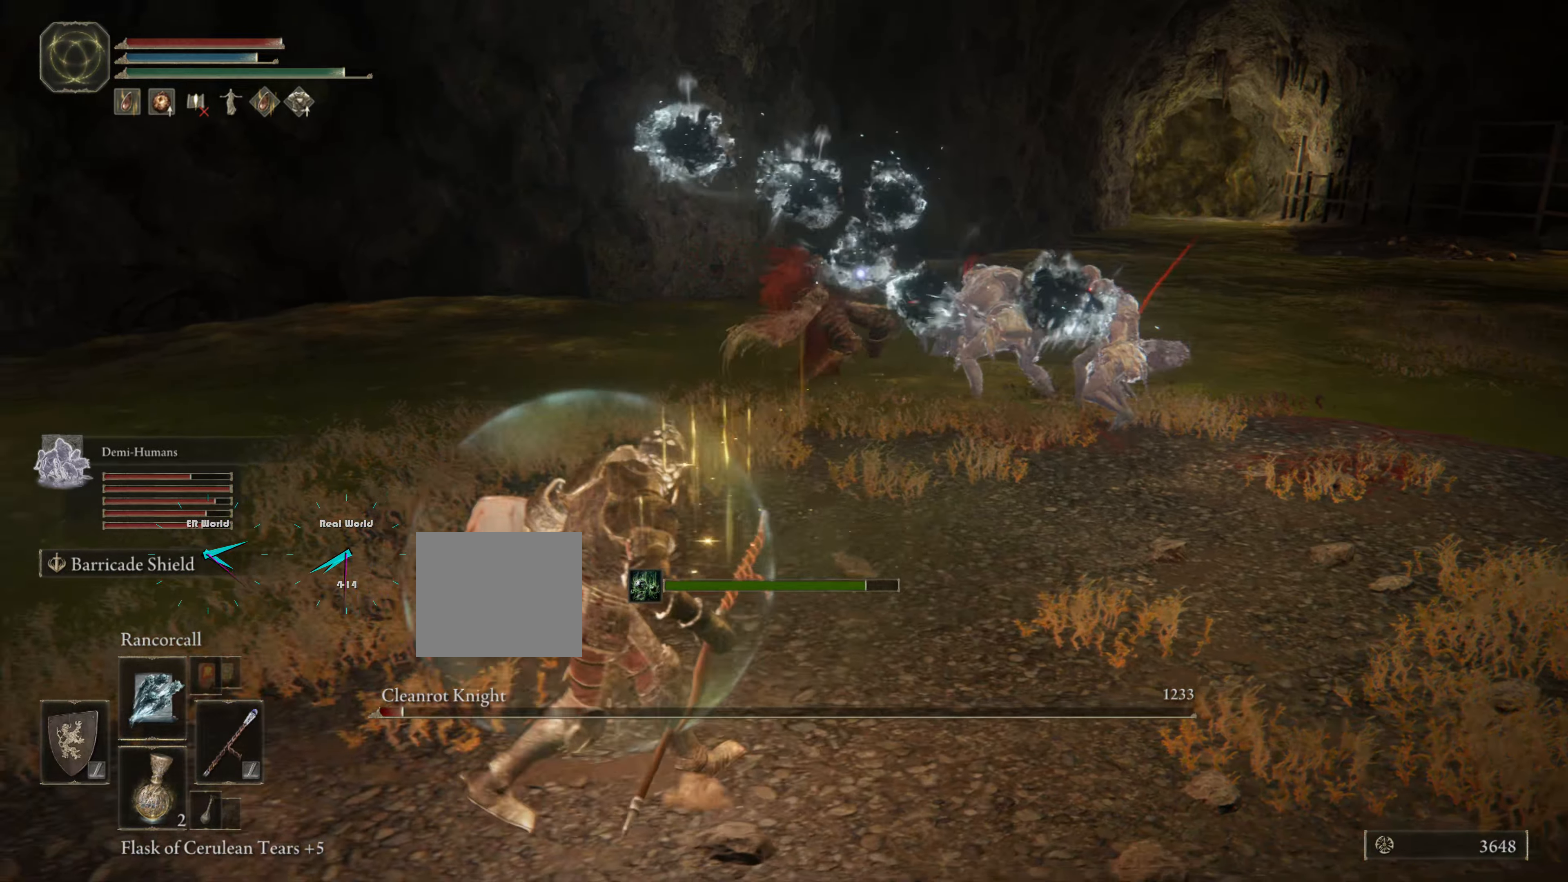
{"buttons": [], "left_stick": "center", "right_stick": "center", "events": [[417, "left_stick", "center"]]}
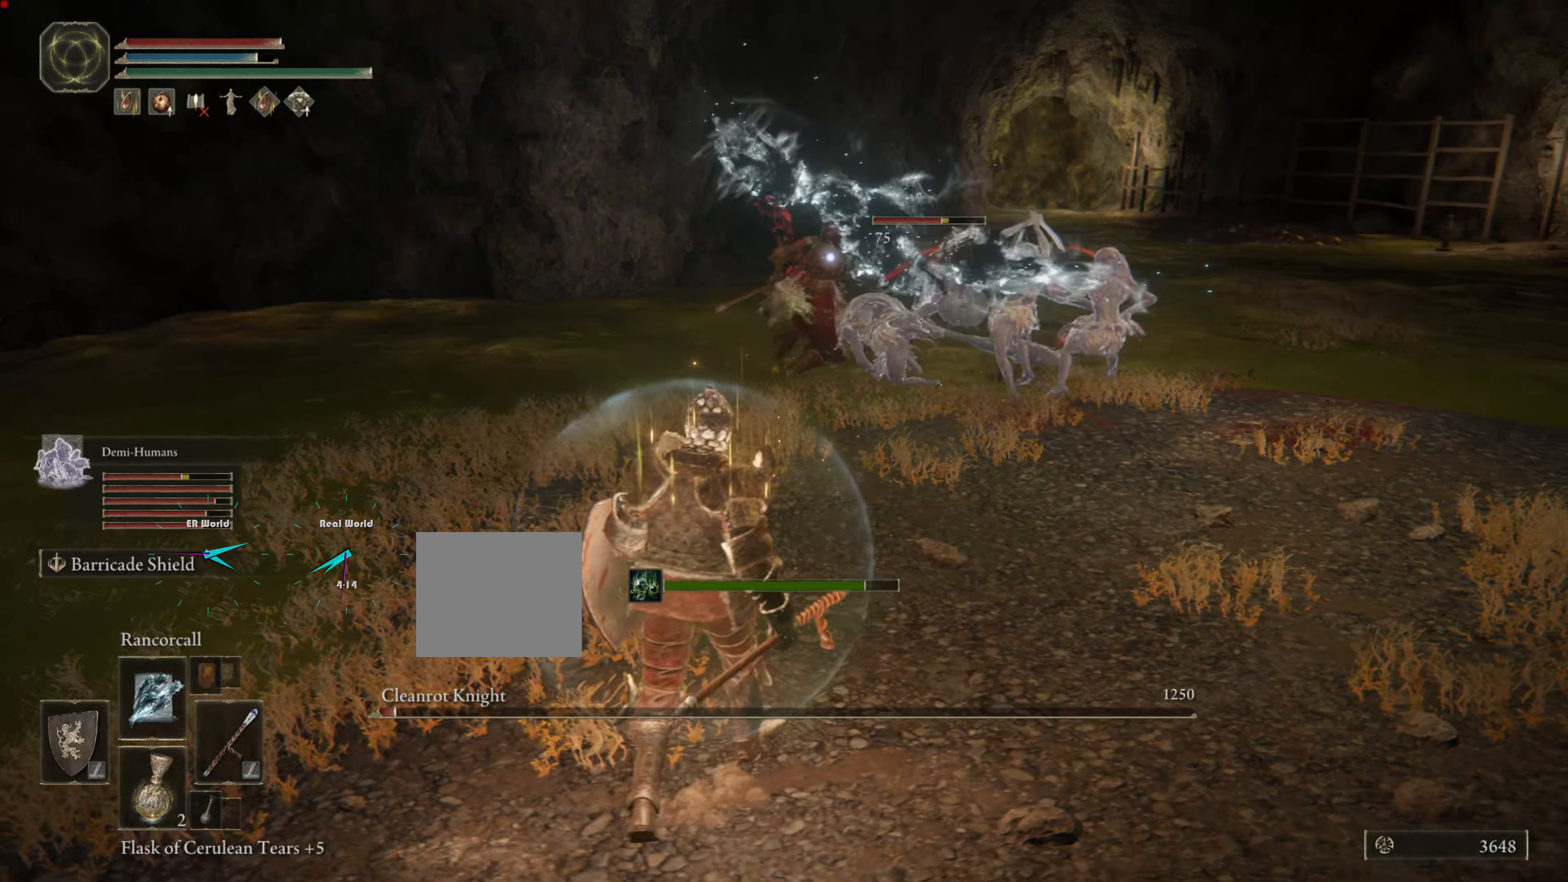
{"buttons": [], "left_stick": "up", "right_stick": "center", "events": [[367, "left_stick", "up"]]}
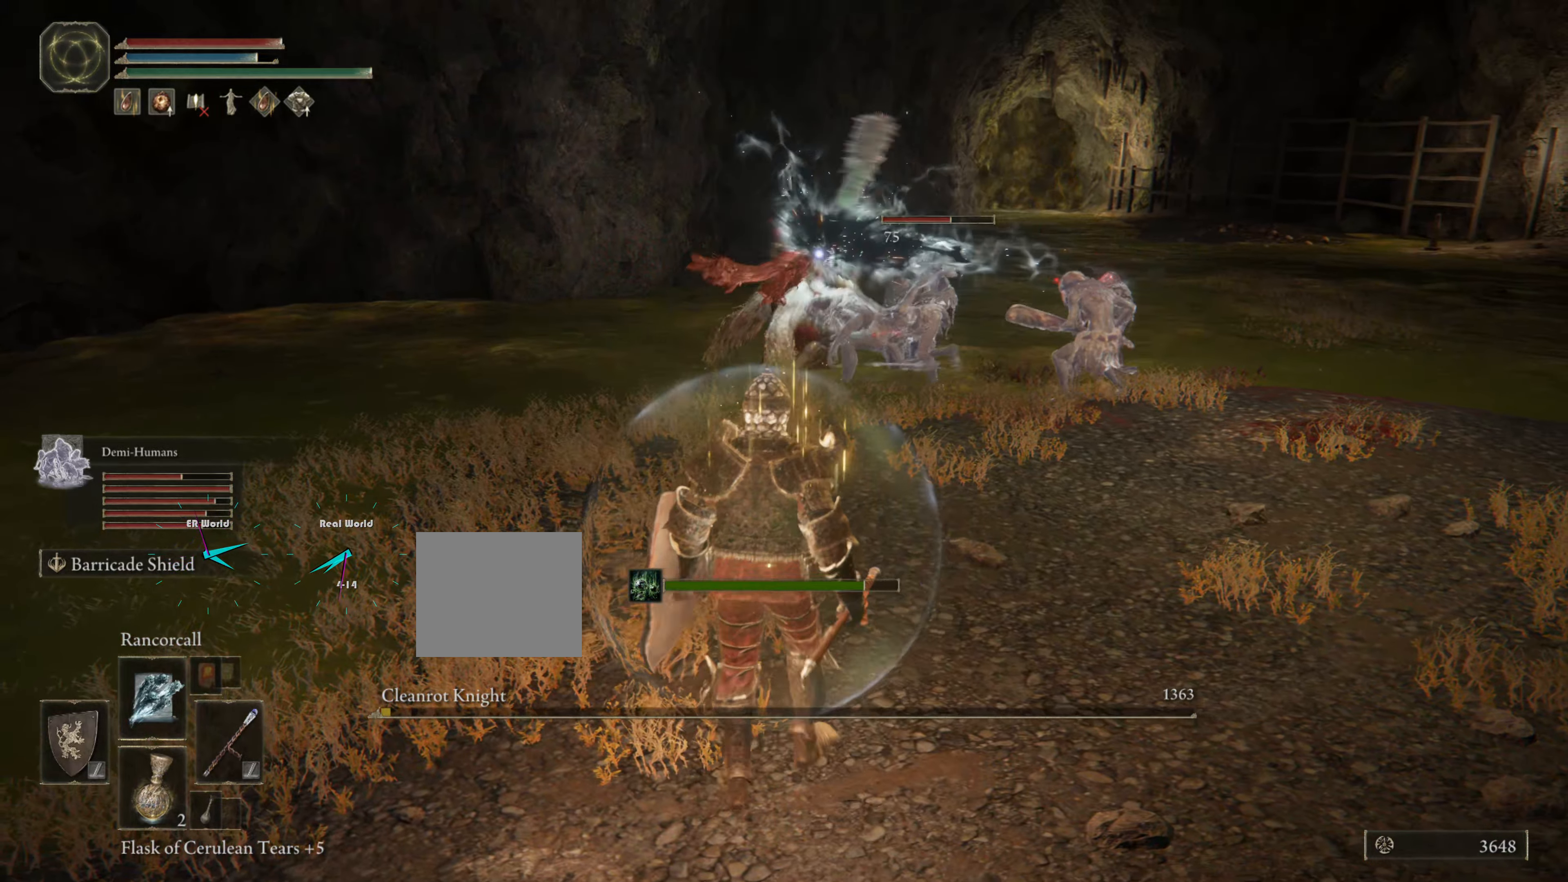
{"buttons": [], "left_stick": "center", "right_stick": "center", "events": [[216, "left_stick", "right"], [350, "left_stick", "center"]]}
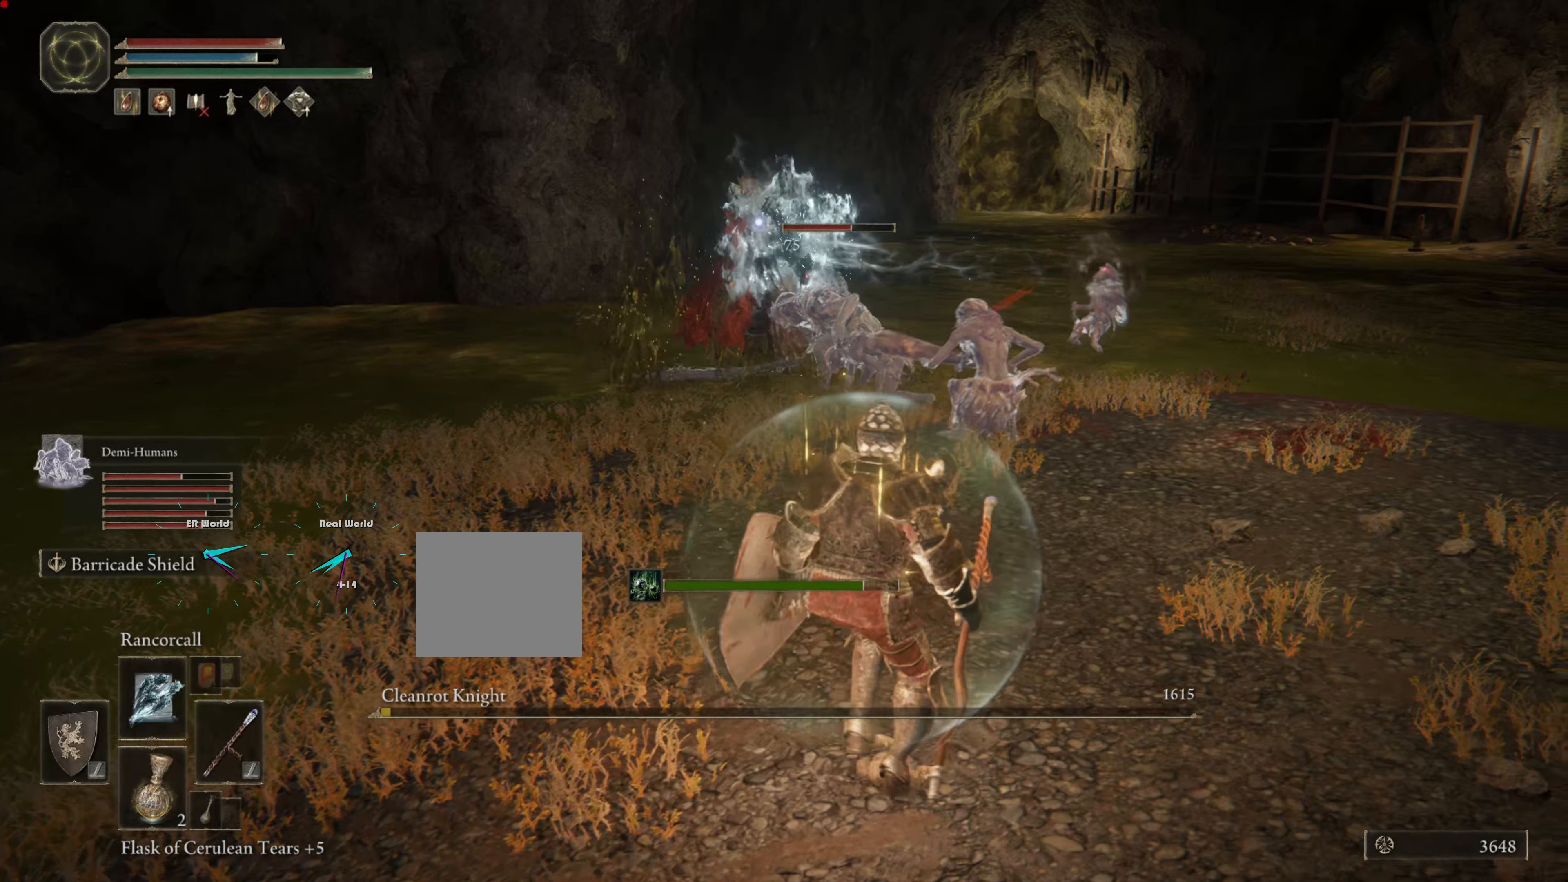
{"buttons": [], "left_stick": "center", "right_stick": "center", "events": [[67, "left_stick", "right"], [200, "left_stick", "center"]]}
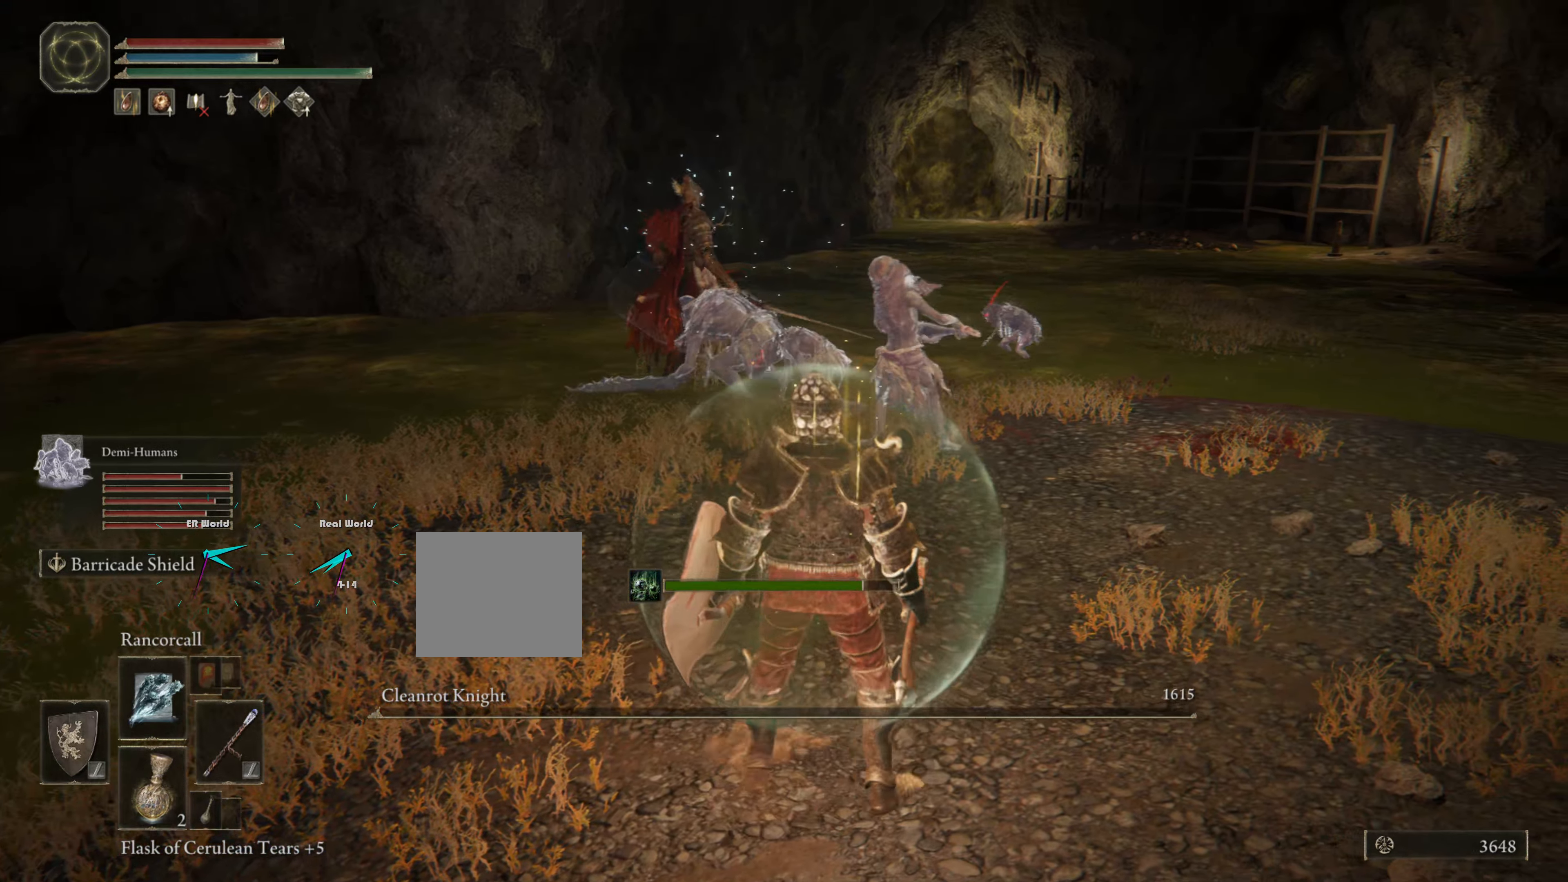
{"buttons": [], "left_stick": "up", "right_stick": "center", "events": [[33, "left_stick", "up"]]}
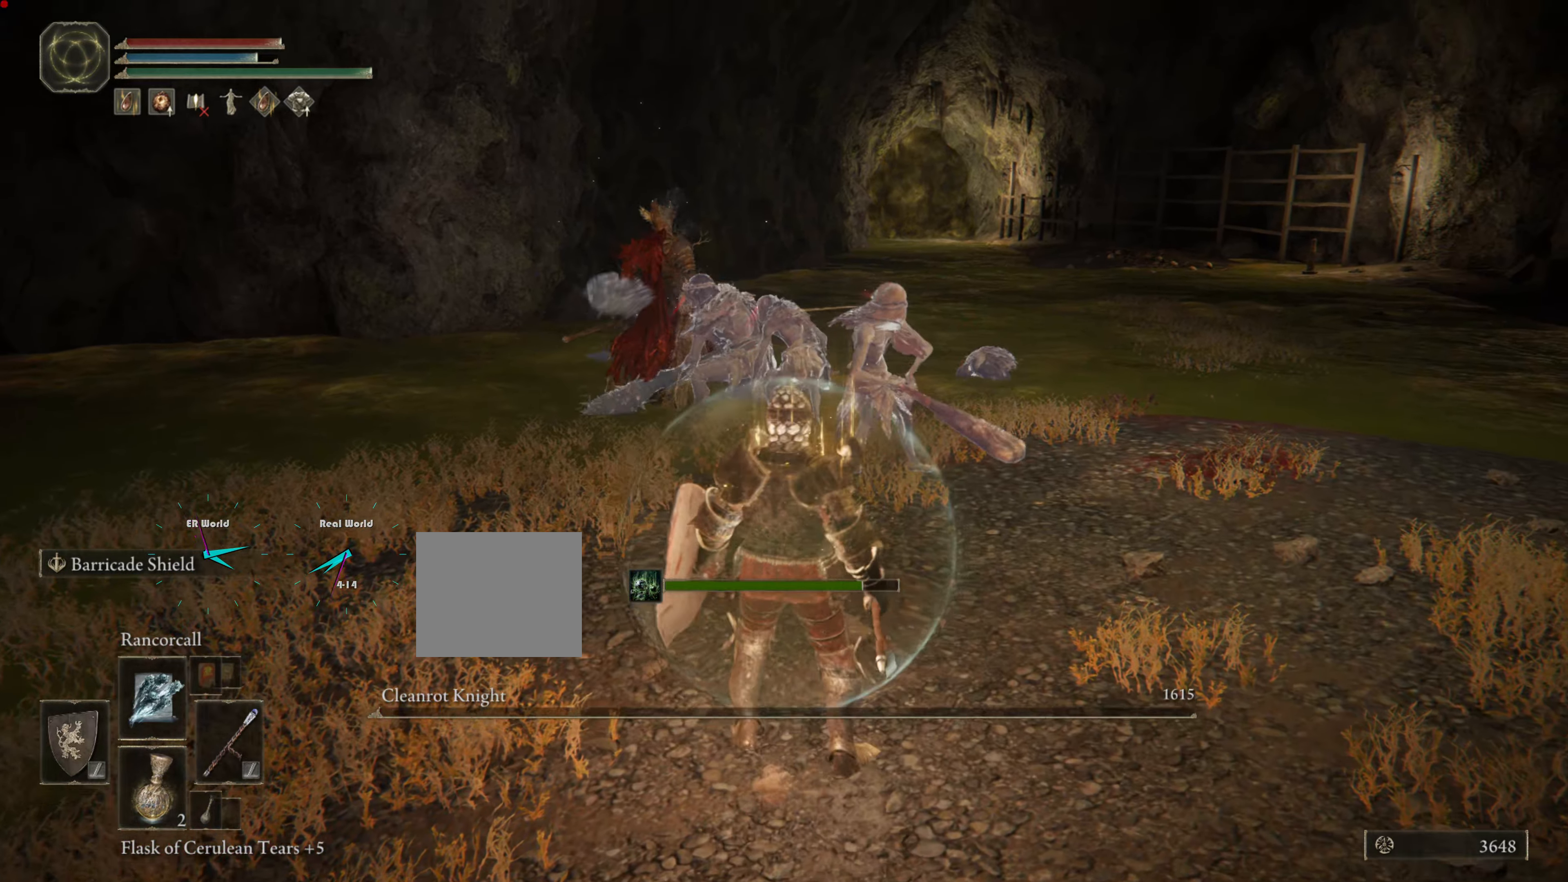
{"buttons": [], "left_stick": "up", "right_stick": "center", "events": []}
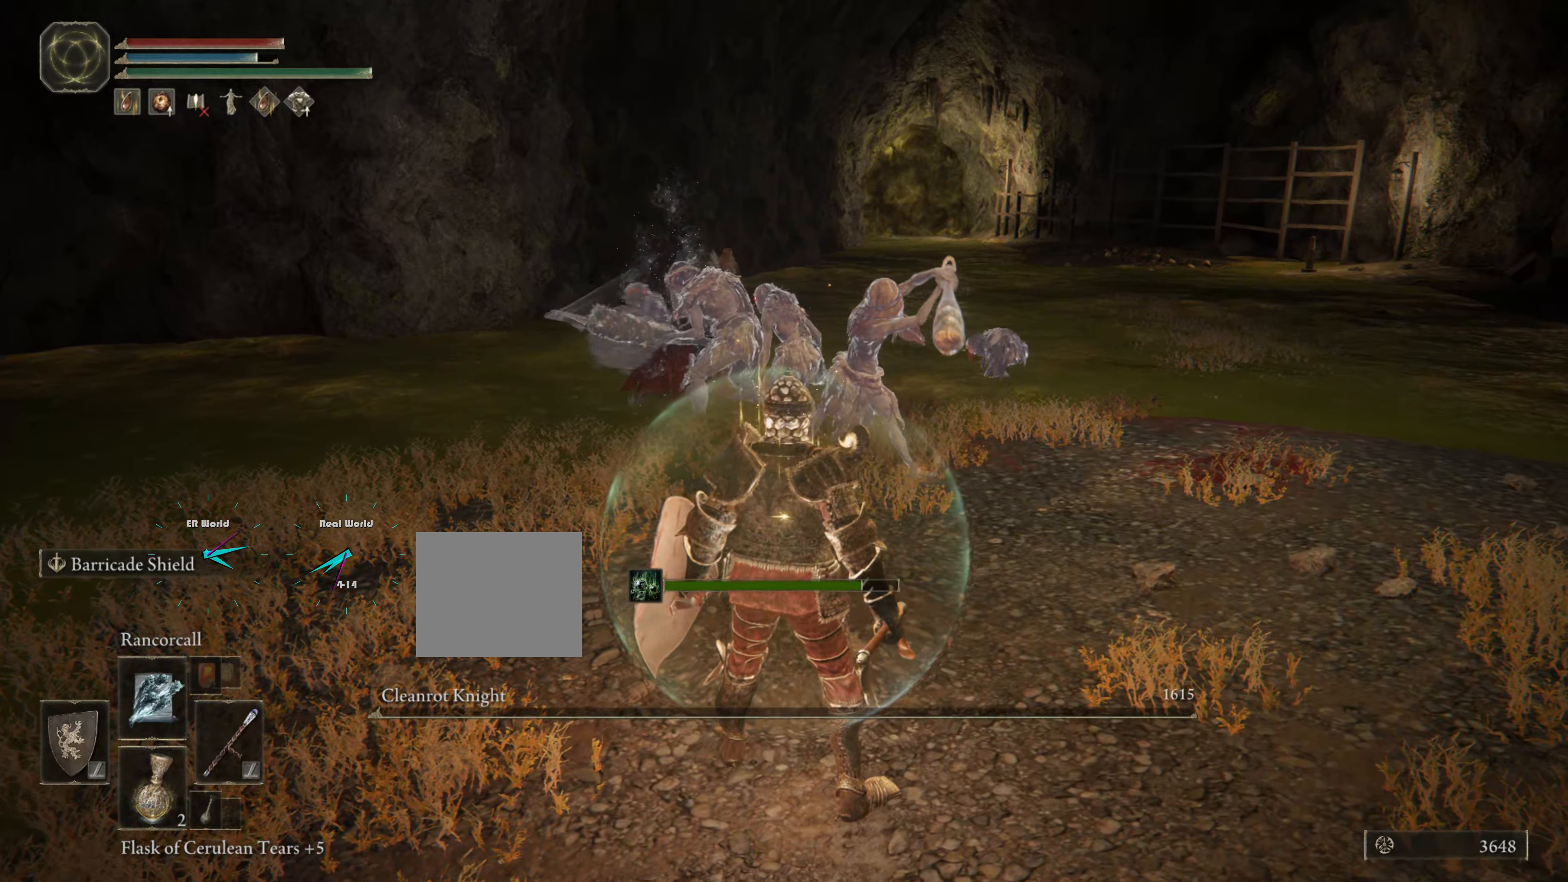
{"buttons": [], "left_stick": "up", "right_stick": "center", "events": []}
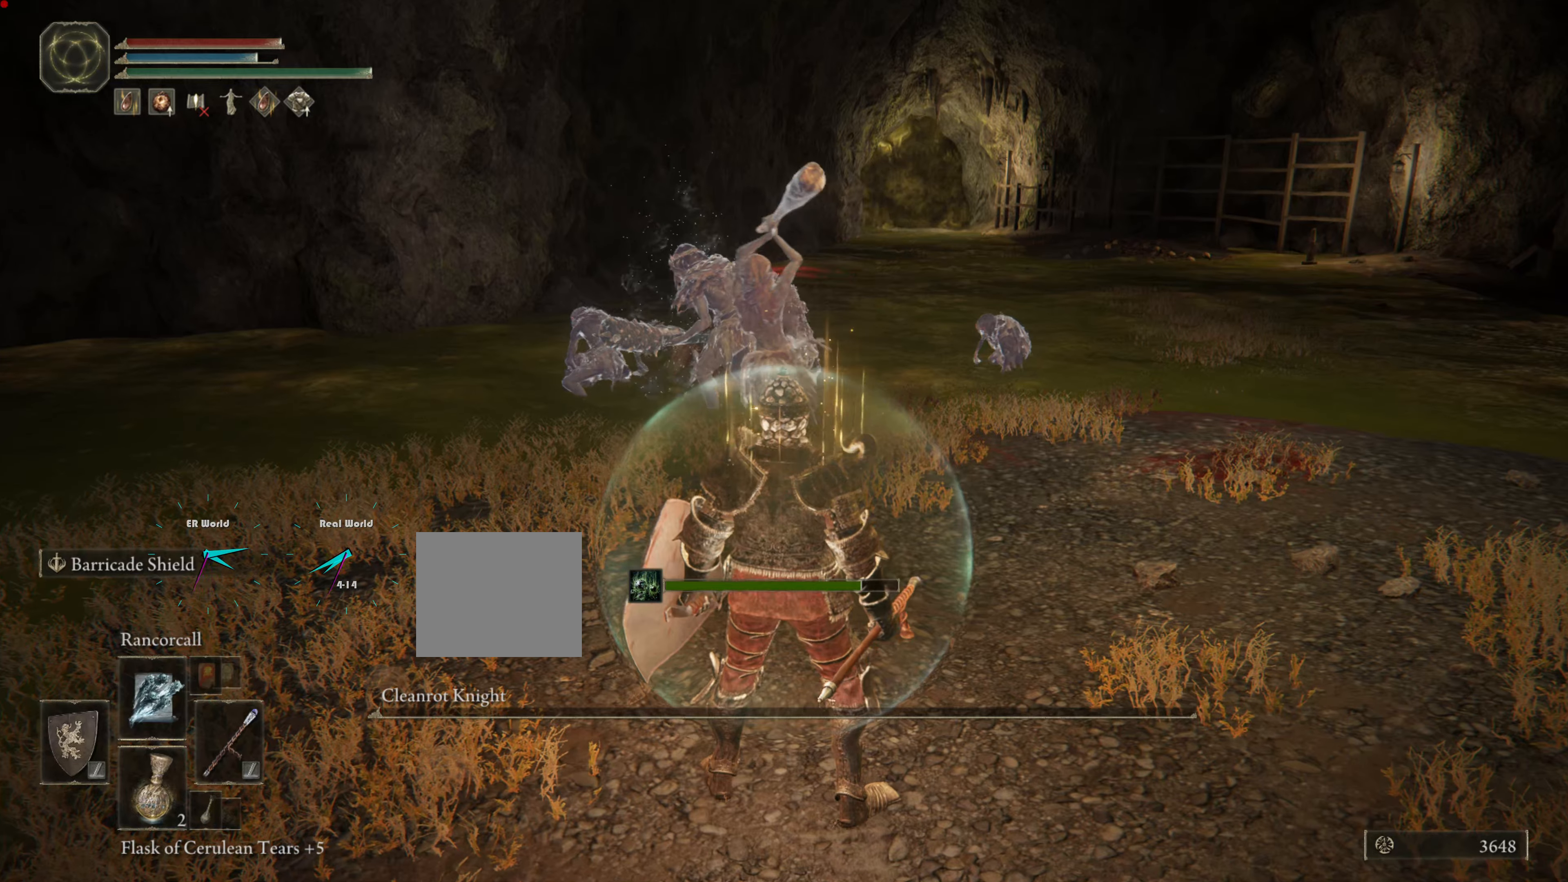
{"buttons": [], "left_stick": "up", "right_stick": "center", "events": [[100, "left_stick", "center"], [400, "left_stick", "up"]]}
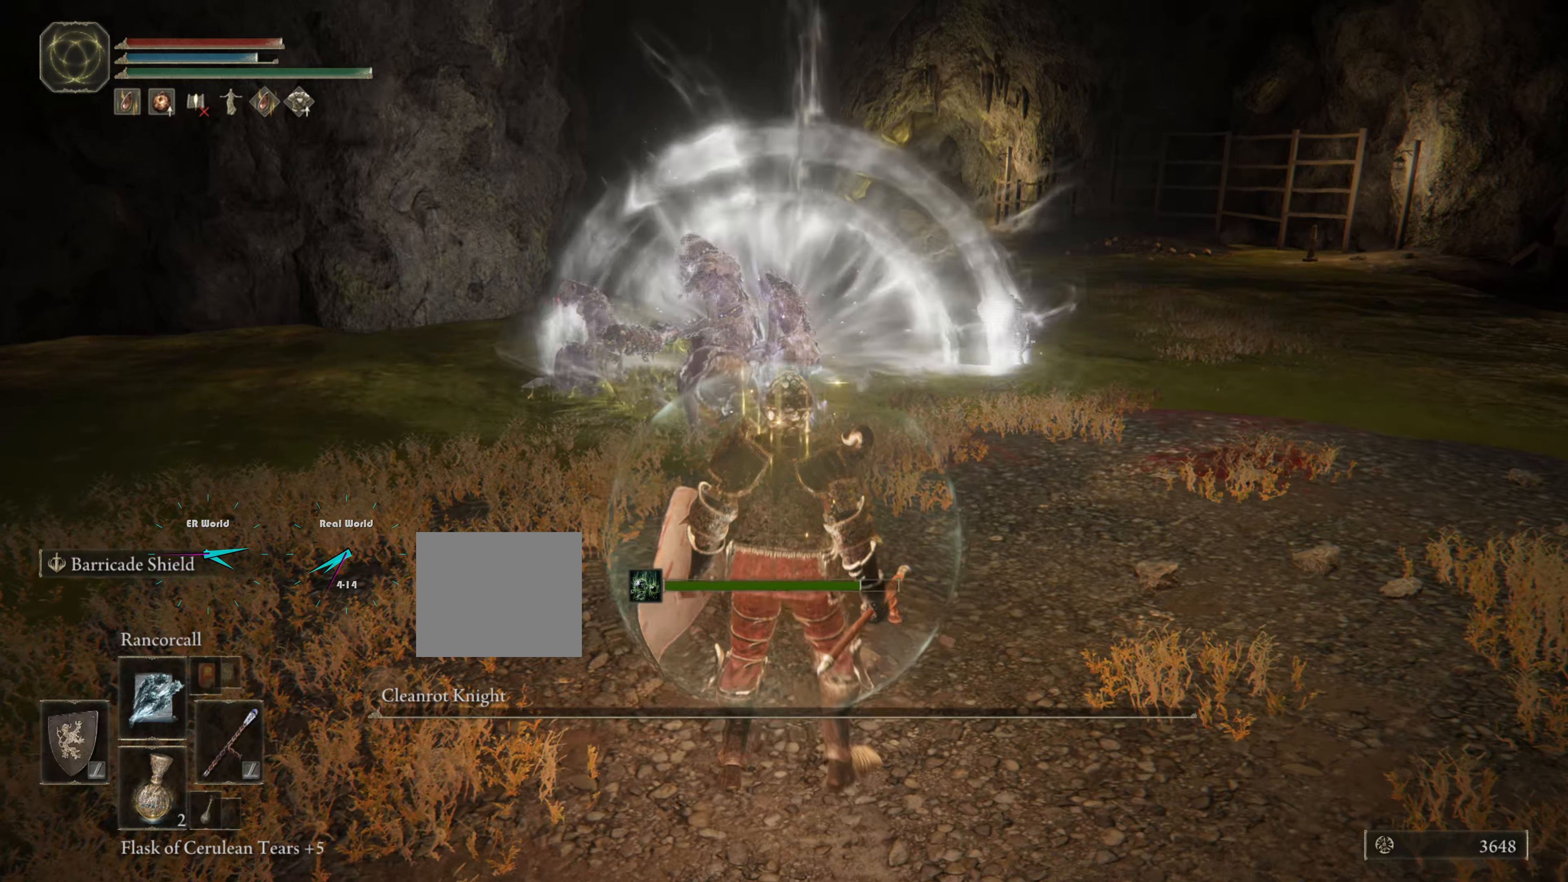
{"buttons": [], "left_stick": "up", "right_stick": "center", "events": [[334, "left_stick", "center"], [484, "left_stick", "up"]]}
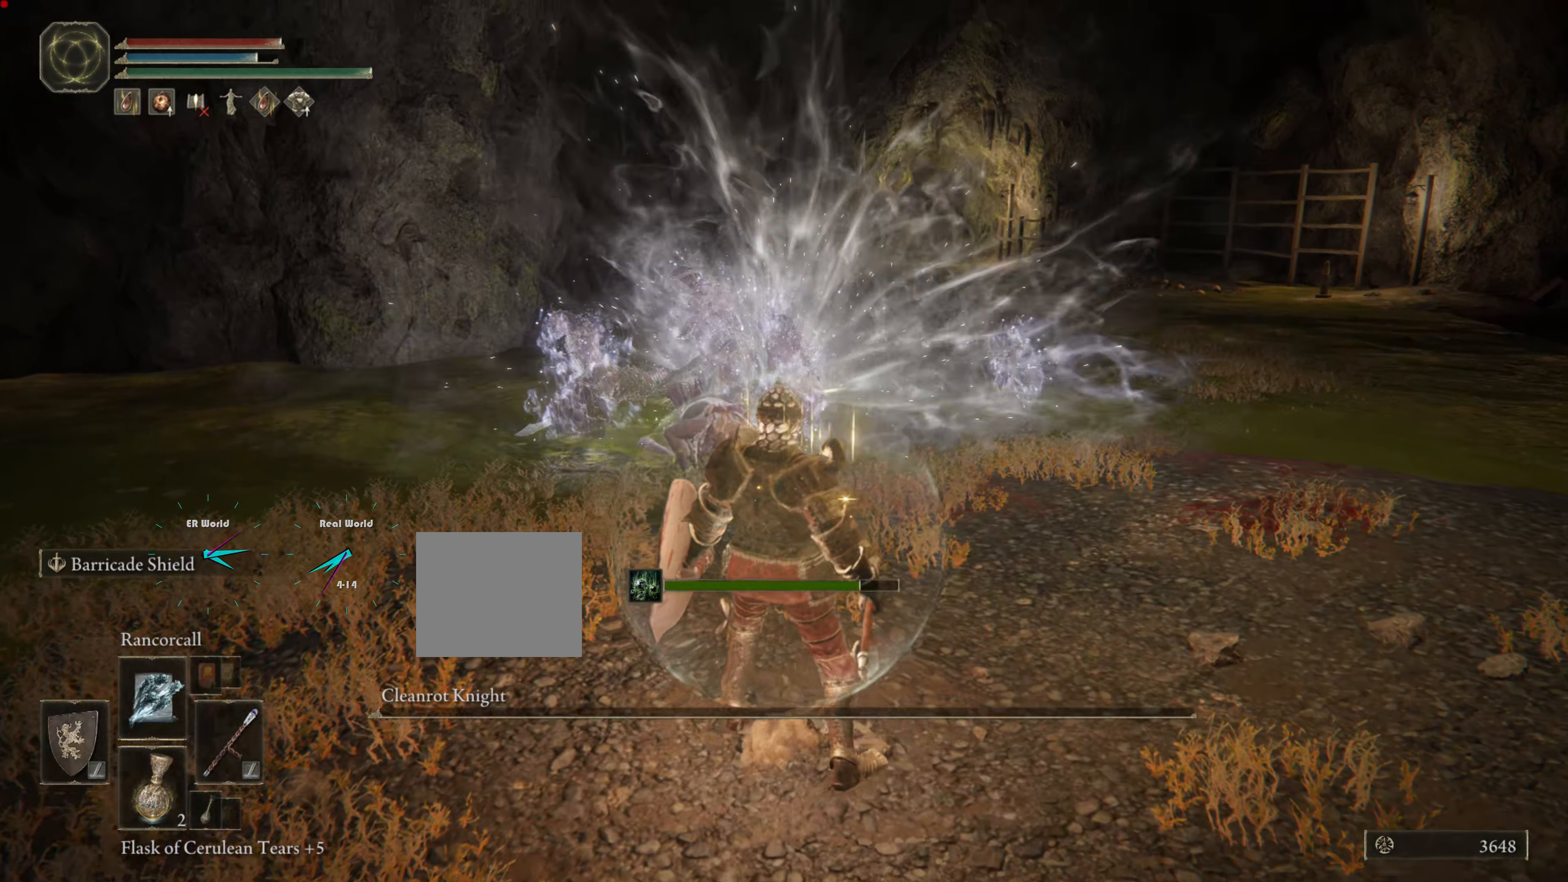
{"buttons": [], "left_stick": "up", "right_stick": "center", "events": [[66, "left_stick", "center"], [100, "CROSS", "down"], [166, "CROSS", "up"], [333, "left_stick", "up"]]}
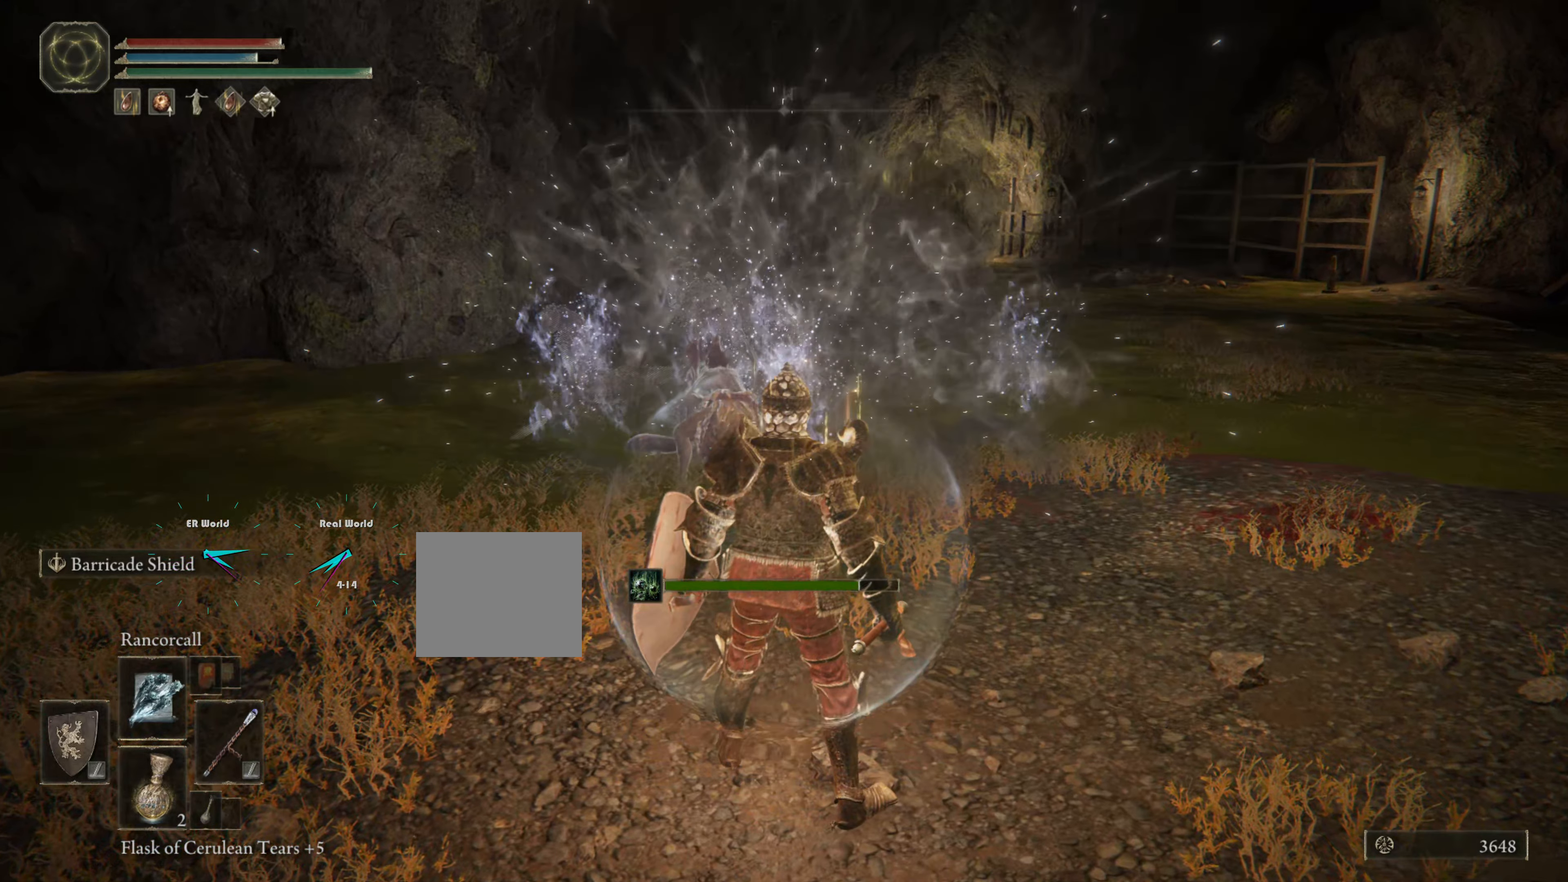
{"buttons": [], "left_stick": "up", "right_stick": "center", "events": []}
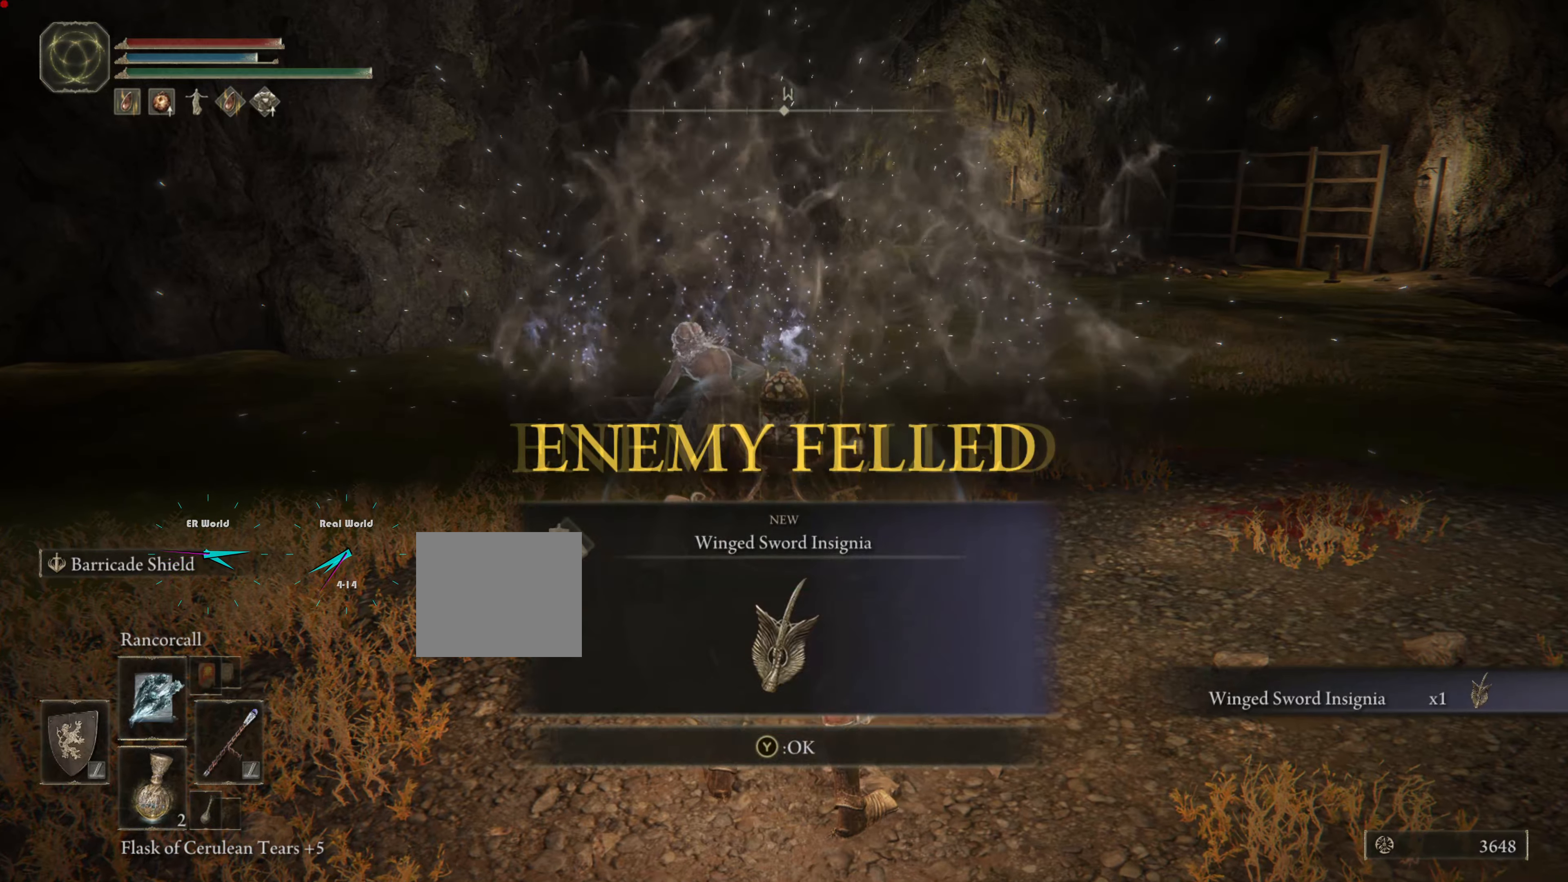
{"buttons": [], "left_stick": "up", "right_stick": "center", "events": []}